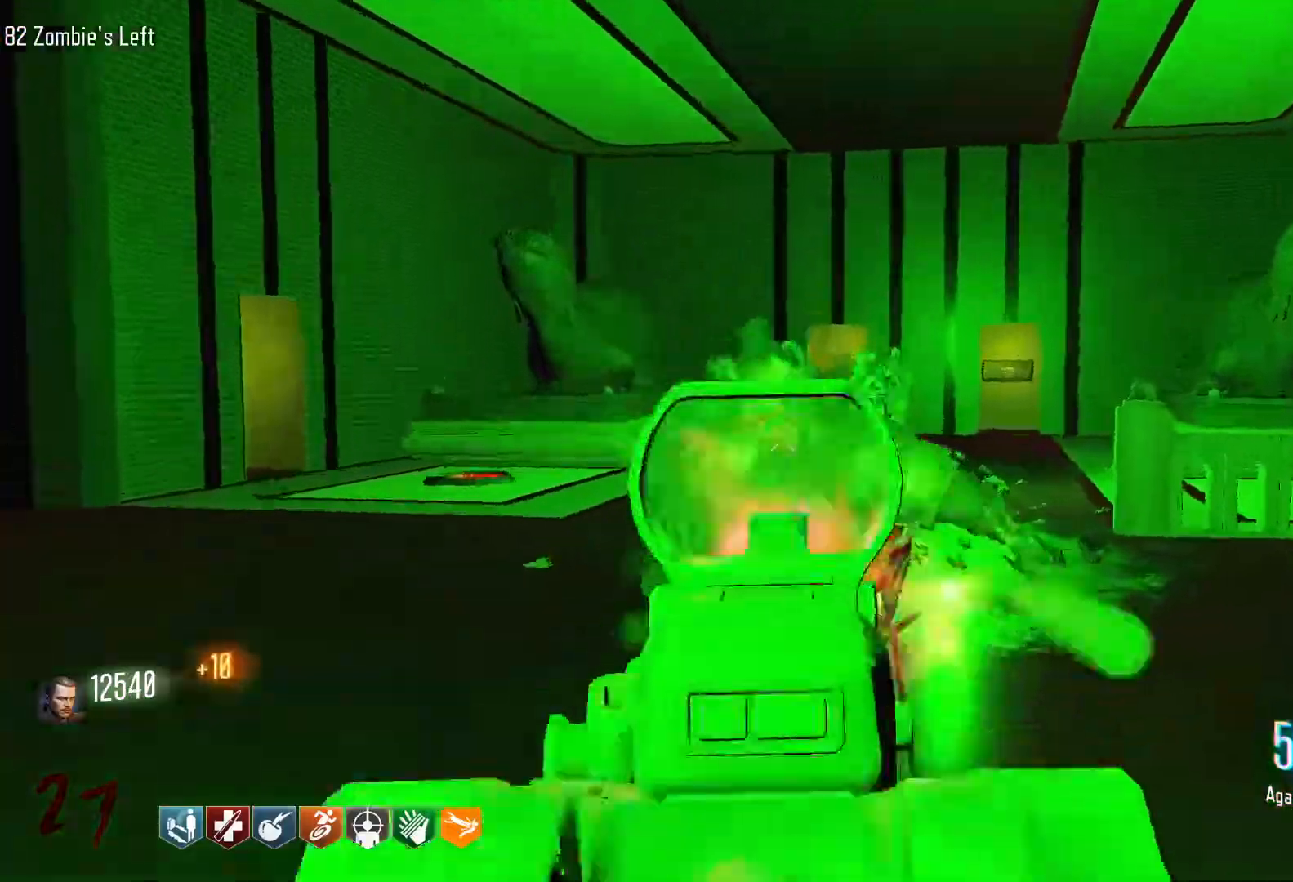
Gameplay with keyboard and mouse; each line is a JSON object with the keys and mouse buttons held at the frame after it. "events" lists presses ("down") and releases ("up") of "1", "2", "3", "4", "5", "a", "alt", "c", "caps_lock", "ctrl", "d", "e", "f", "g", "q", "r", "s", "shift", "space", "t", "tab", "v", "w", "x", "z", "mouse_left", "mouse_wheel" and "mouse_right" between this image and that frame as [ms after this image, input, new state], when the widget could be followed in between. "mouse_left", "mouse_wheel", "mouse_right" = the "left", "wheel", "right" buttons of the "mouse" list. No other keys are recorded. "wheel" means that the mouse wheel is clicked or scrolled. Not read: mouse_move.
{"keys": ["a"], "mouse": [], "events": [[266, "mouse_right", "down"], [316, "a", "down"], [366, "mouse_left", "up"], [366, "mouse_right", "up"], [450, "s", "up"]]}
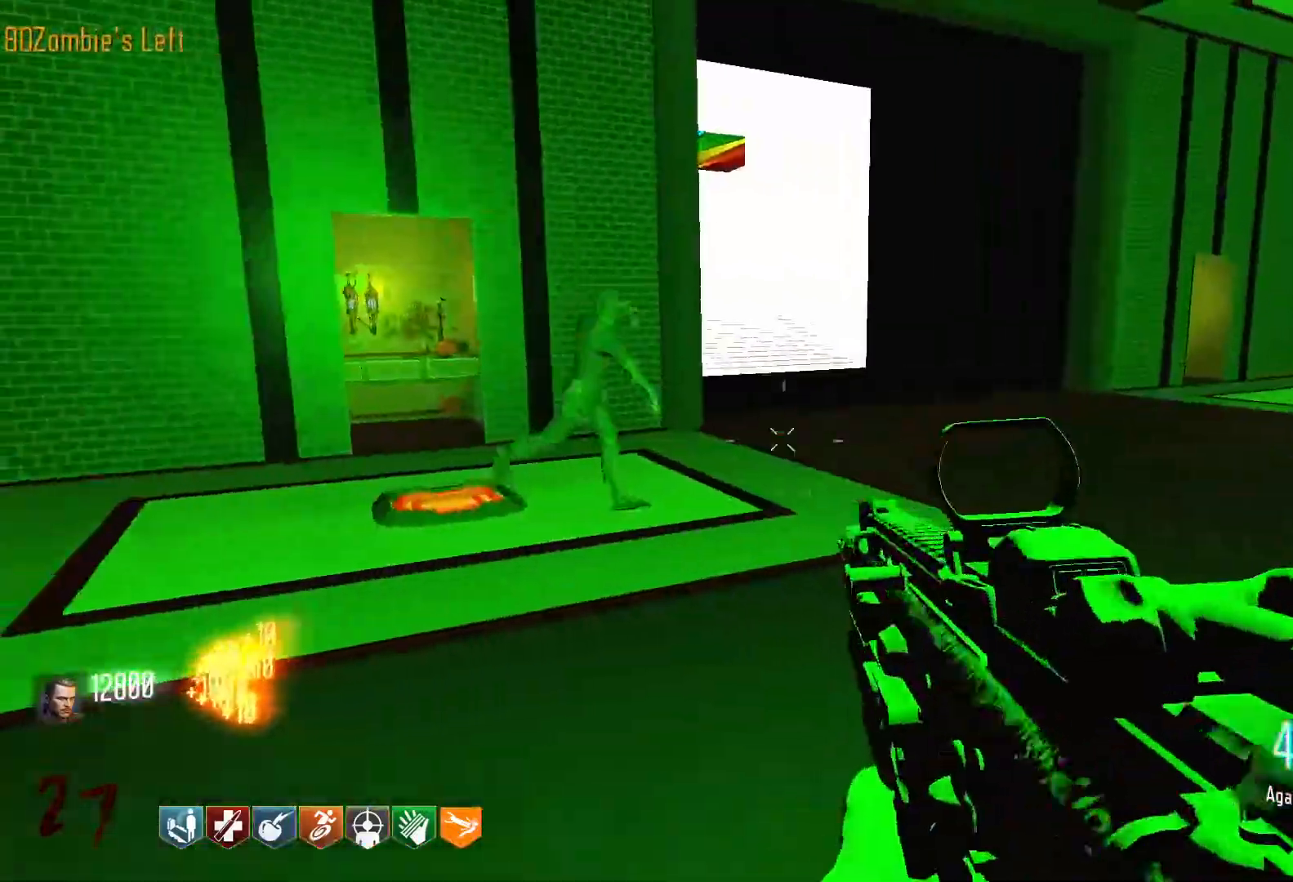
{"keys": ["a"], "mouse": [], "events": []}
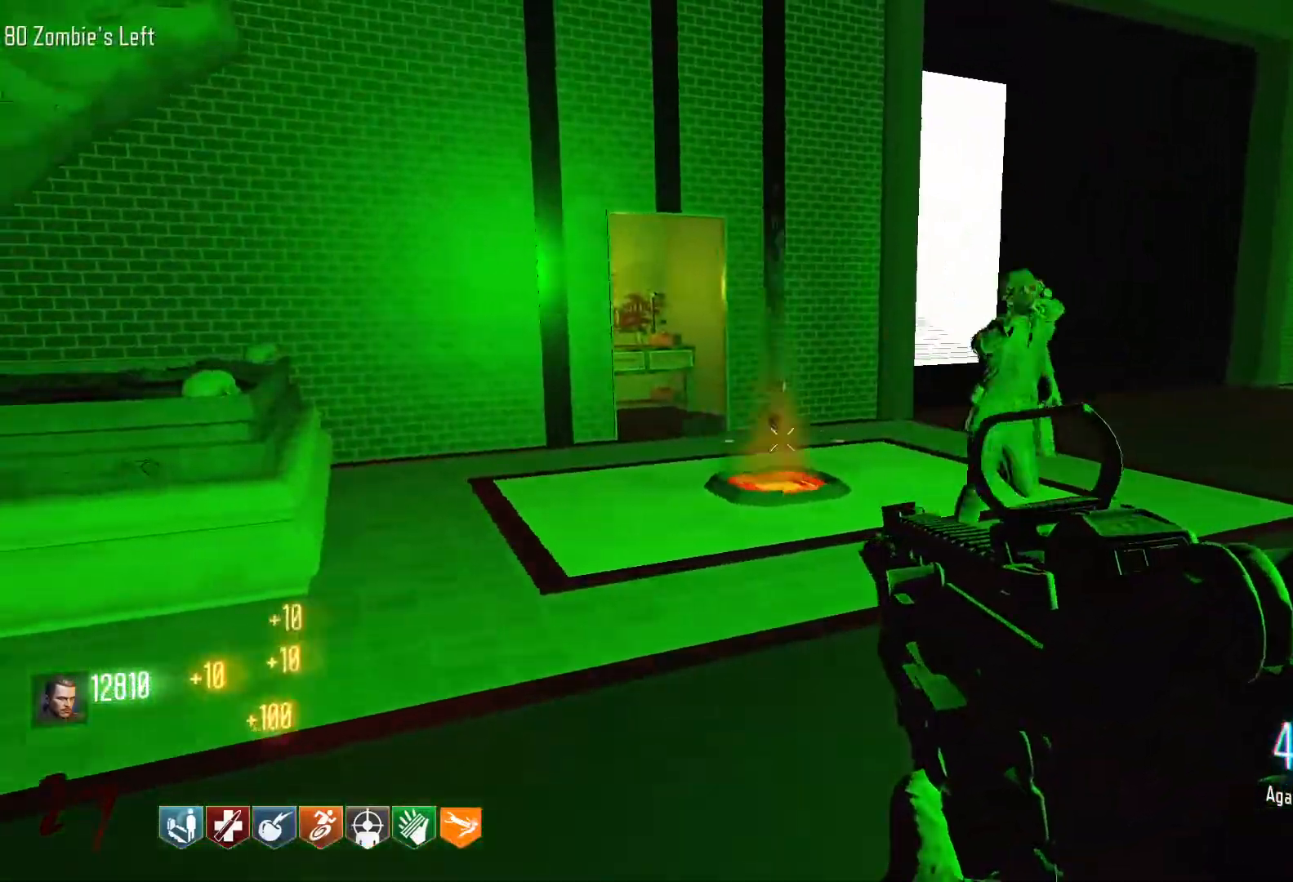
{"keys": ["r", "shift", "w"], "mouse": [], "events": [[200, "w", "down"], [250, "a", "up"], [350, "r", "down"], [483, "shift", "down"]]}
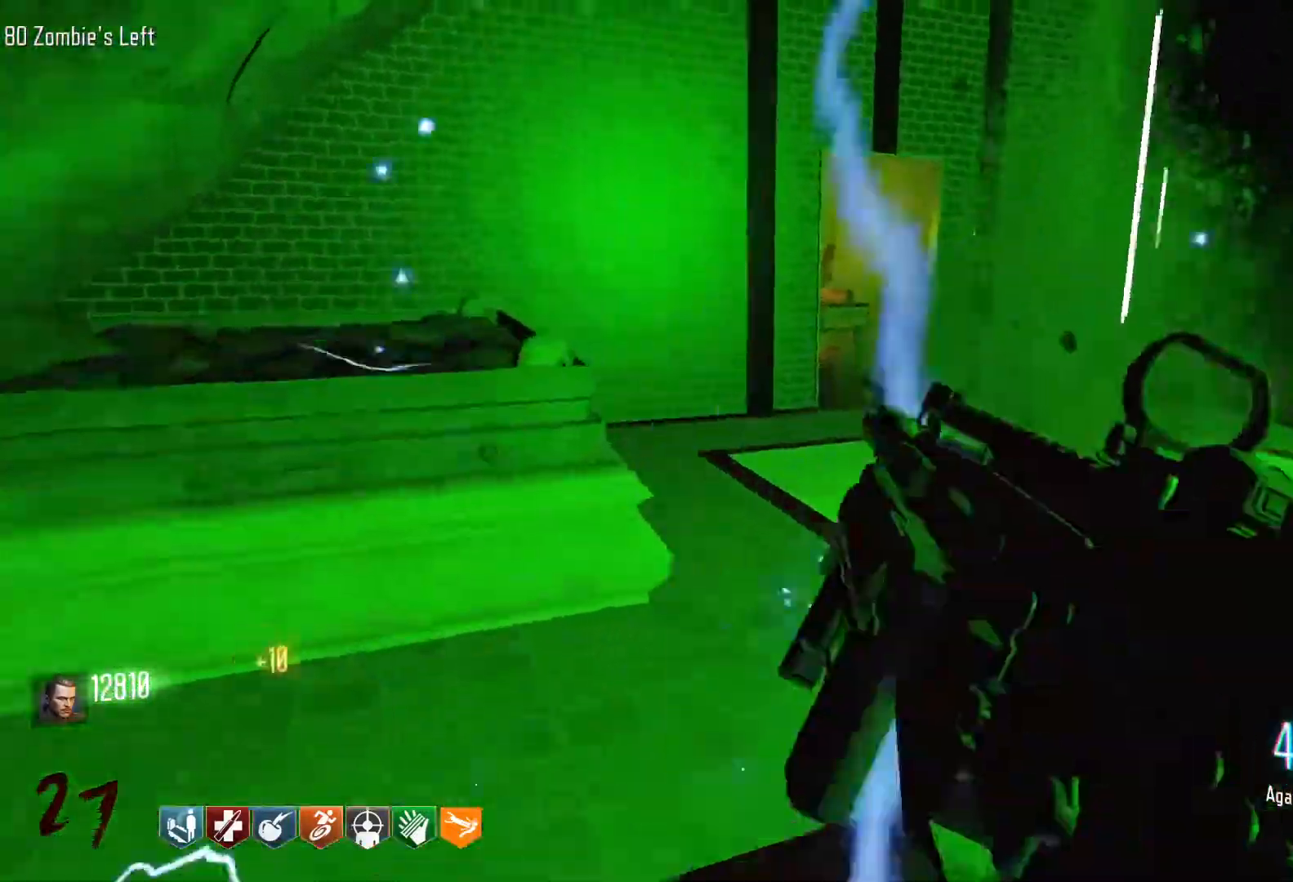
{"keys": ["shift", "w"], "mouse": [], "events": [[33, "r", "up"], [83, "shift", "up"], [216, "a", "down"], [416, "a", "up"], [500, "shift", "down"]]}
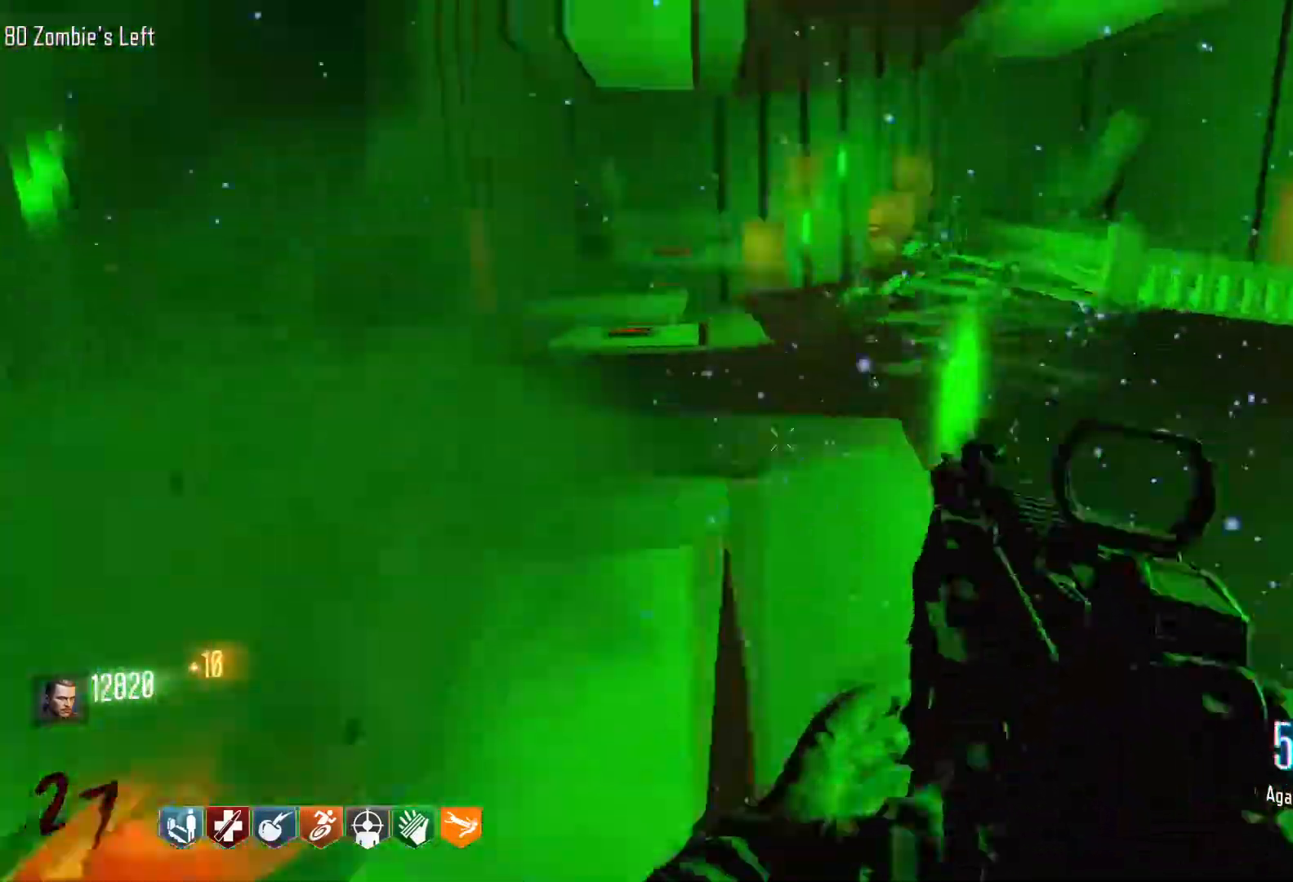
{"keys": ["a", "w"], "mouse": [], "events": [[50, "d", "down"], [183, "d", "up"], [283, "c", "down"], [333, "shift", "up"], [383, "a", "down"], [466, "c", "up"]]}
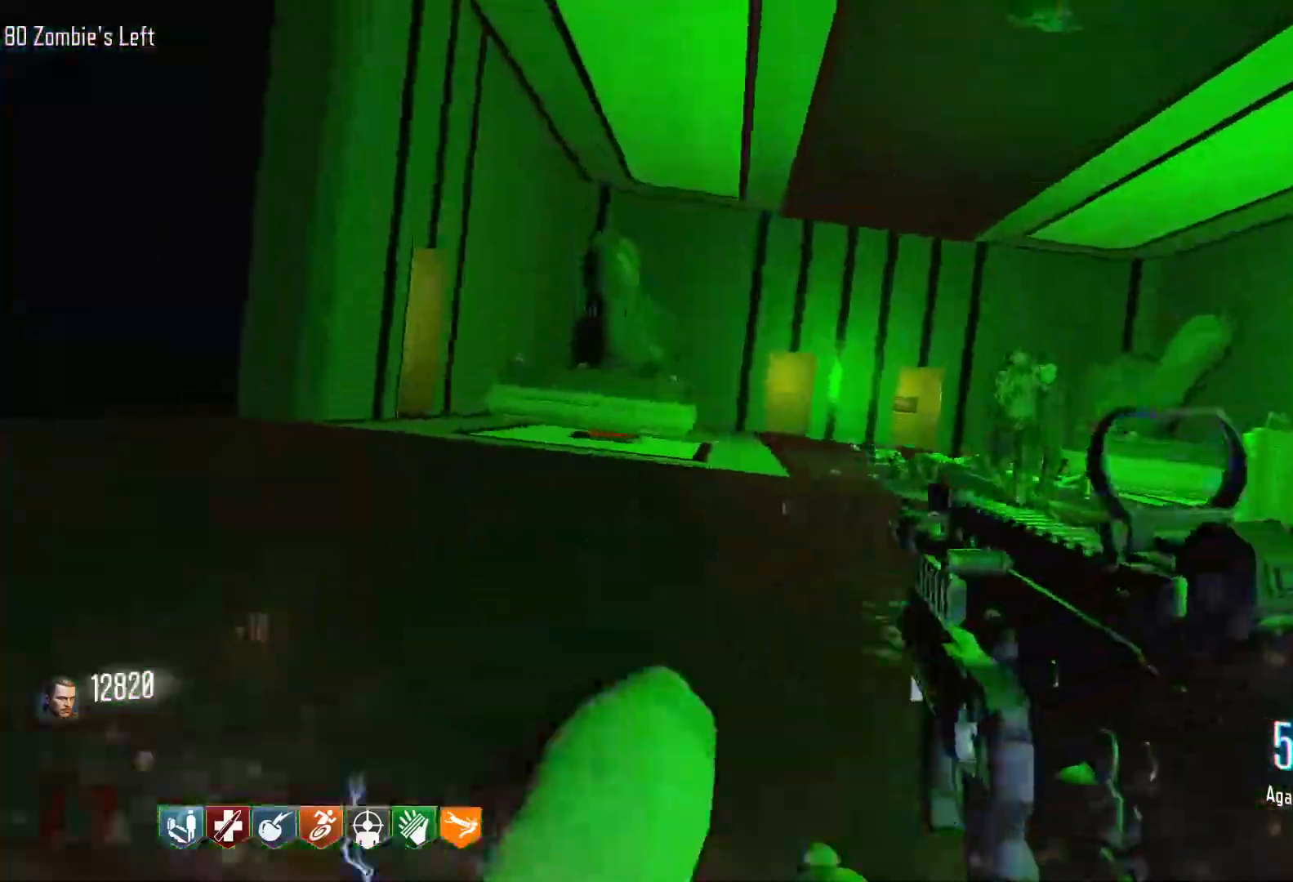
{"keys": ["w"], "mouse": [], "events": [[16, "space", "down"], [66, "a", "up"], [166, "space", "up"]]}
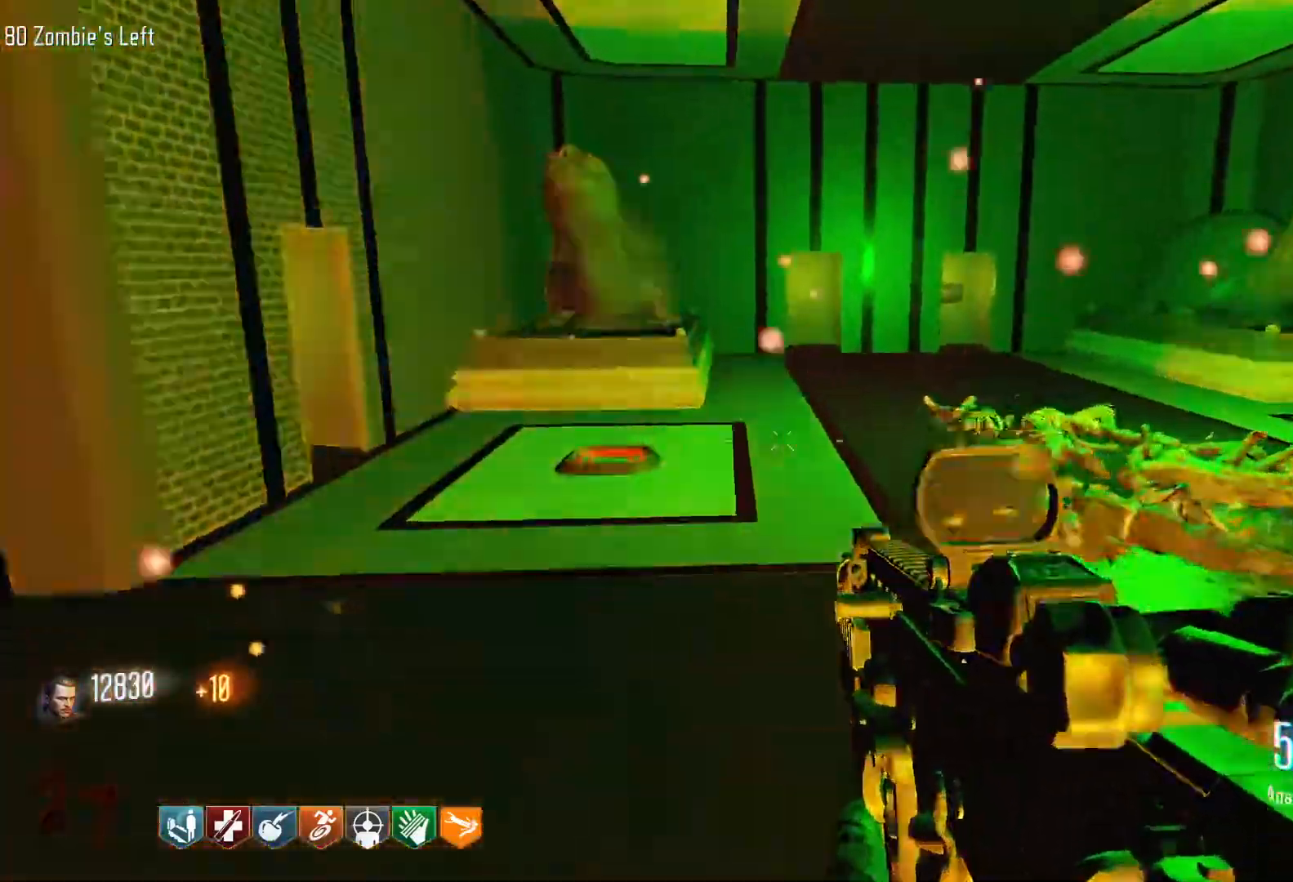
{"keys": ["c", "w"], "mouse": [], "events": [[83, "shift", "down"], [500, "c", "down"], [500, "shift", "up"]]}
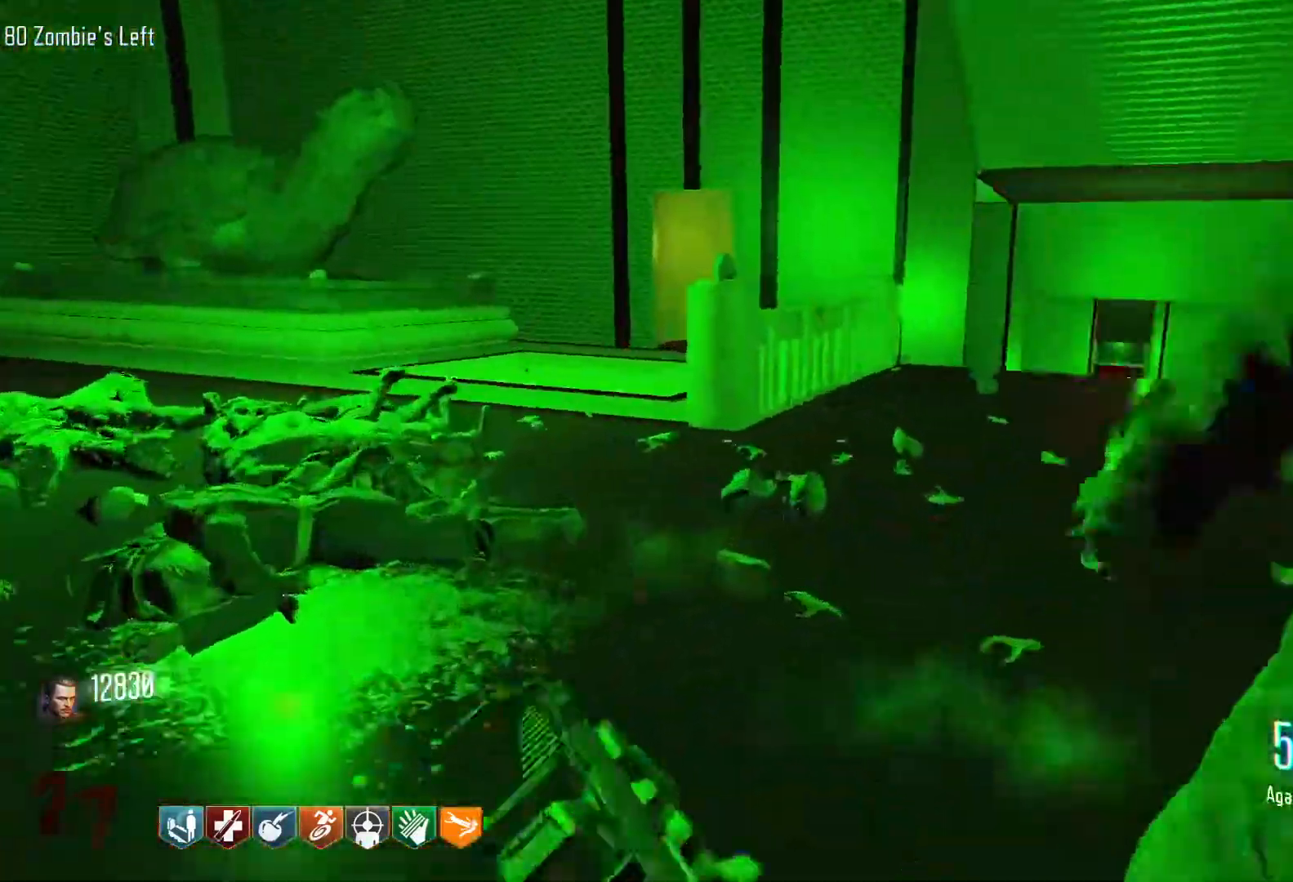
{"keys": ["w"], "mouse": [], "events": [[150, "a", "down"], [183, "c", "up"], [183, "space", "down"], [333, "a", "up"], [383, "space", "up"]]}
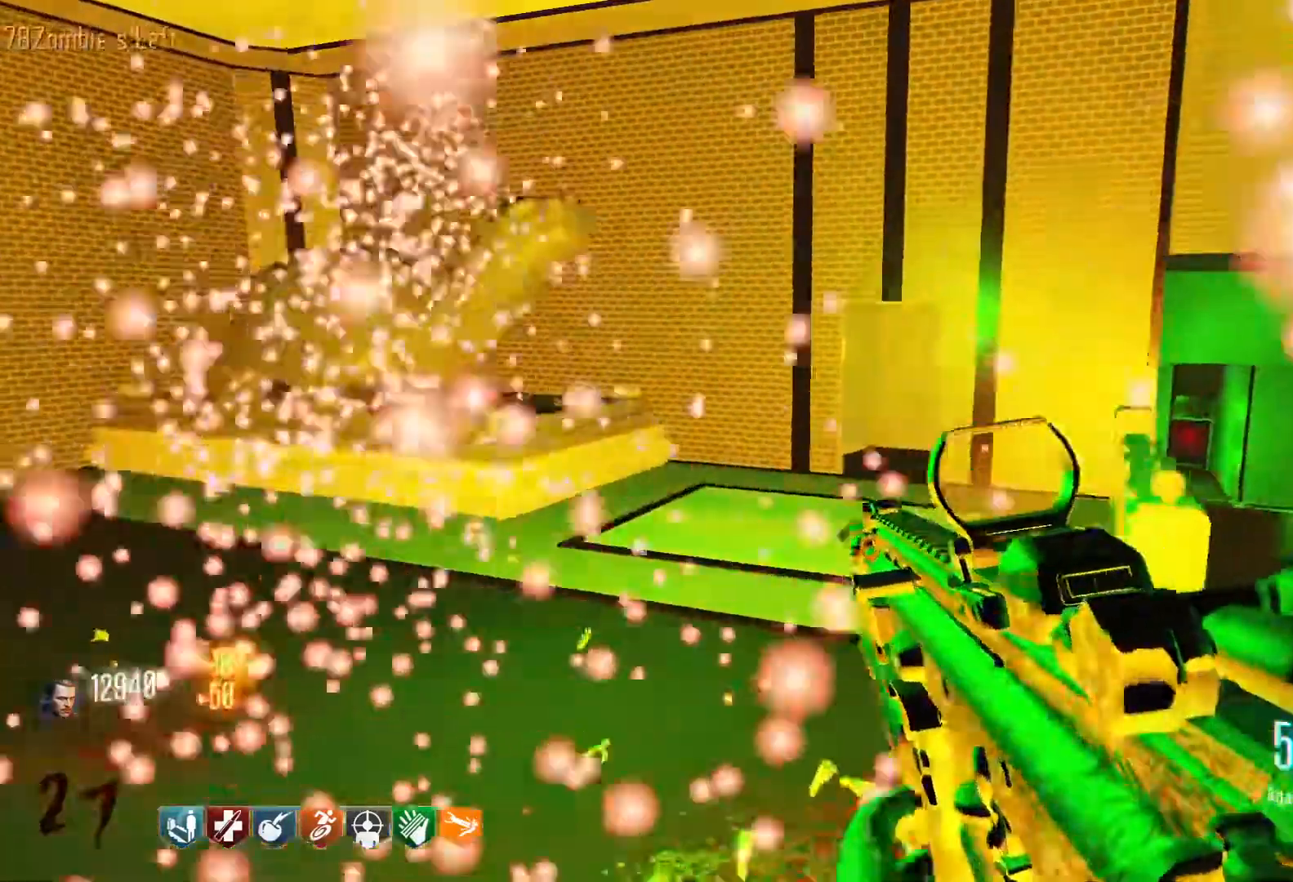
{"keys": ["d"], "mouse": [], "events": [[250, "d", "down"], [250, "shift", "down"], [433, "shift", "up"], [483, "w", "up"]]}
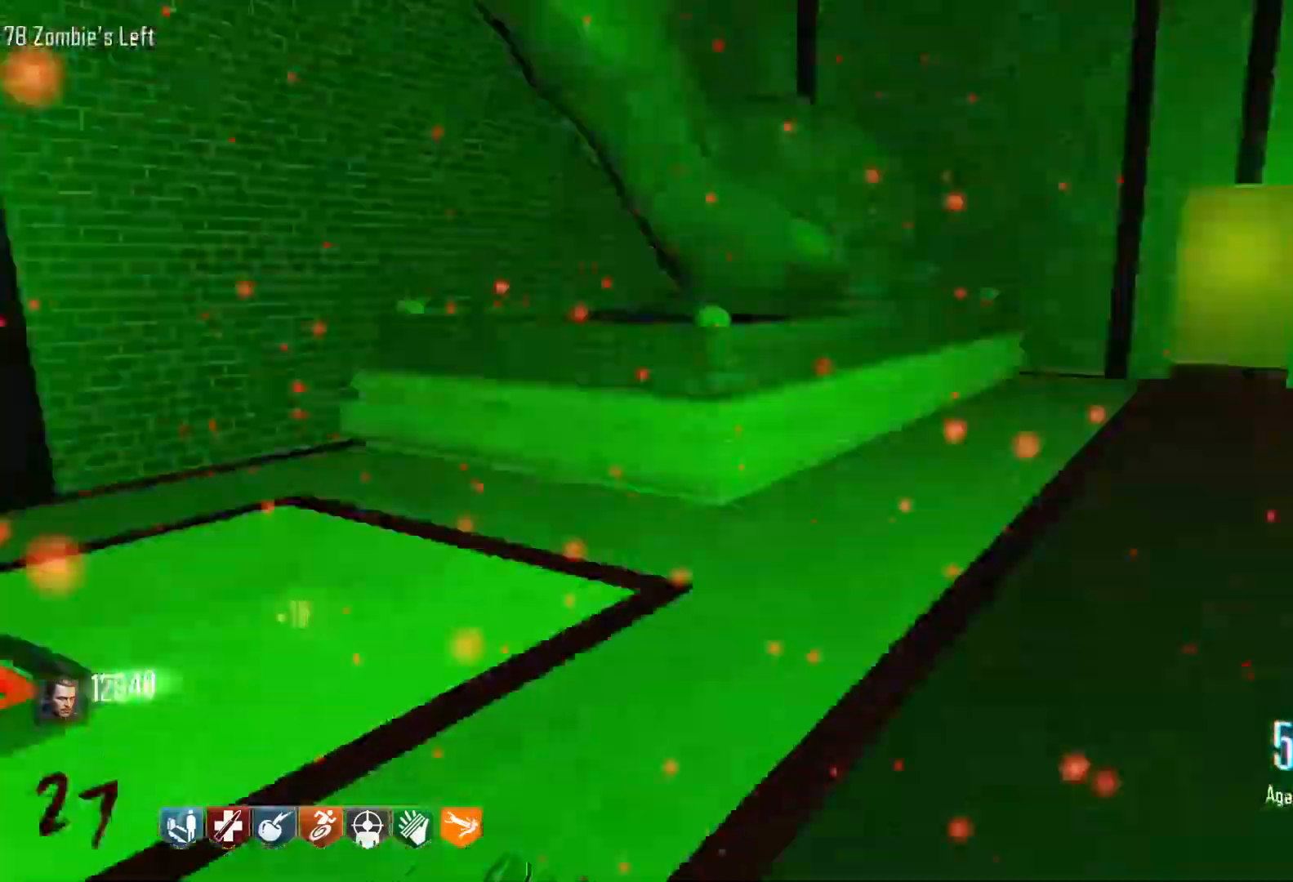
{"keys": ["s"], "mouse": [], "events": [[83, "s", "down"], [183, "d", "up"]]}
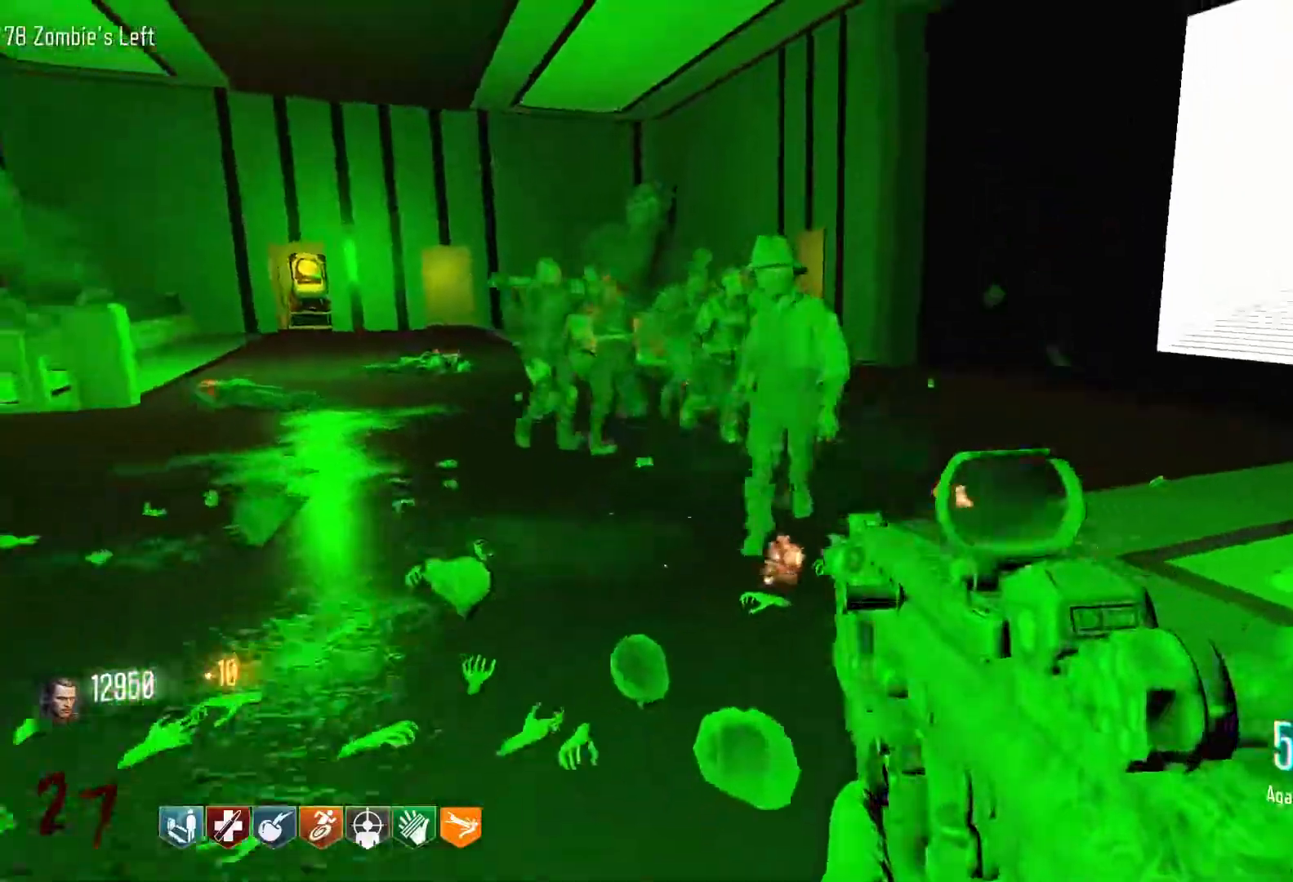
{"keys": ["s"], "mouse": ["left"], "events": [[50, "mouse_right", "down"], [183, "mouse_left", "down"], [233, "mouse_right", "up"]]}
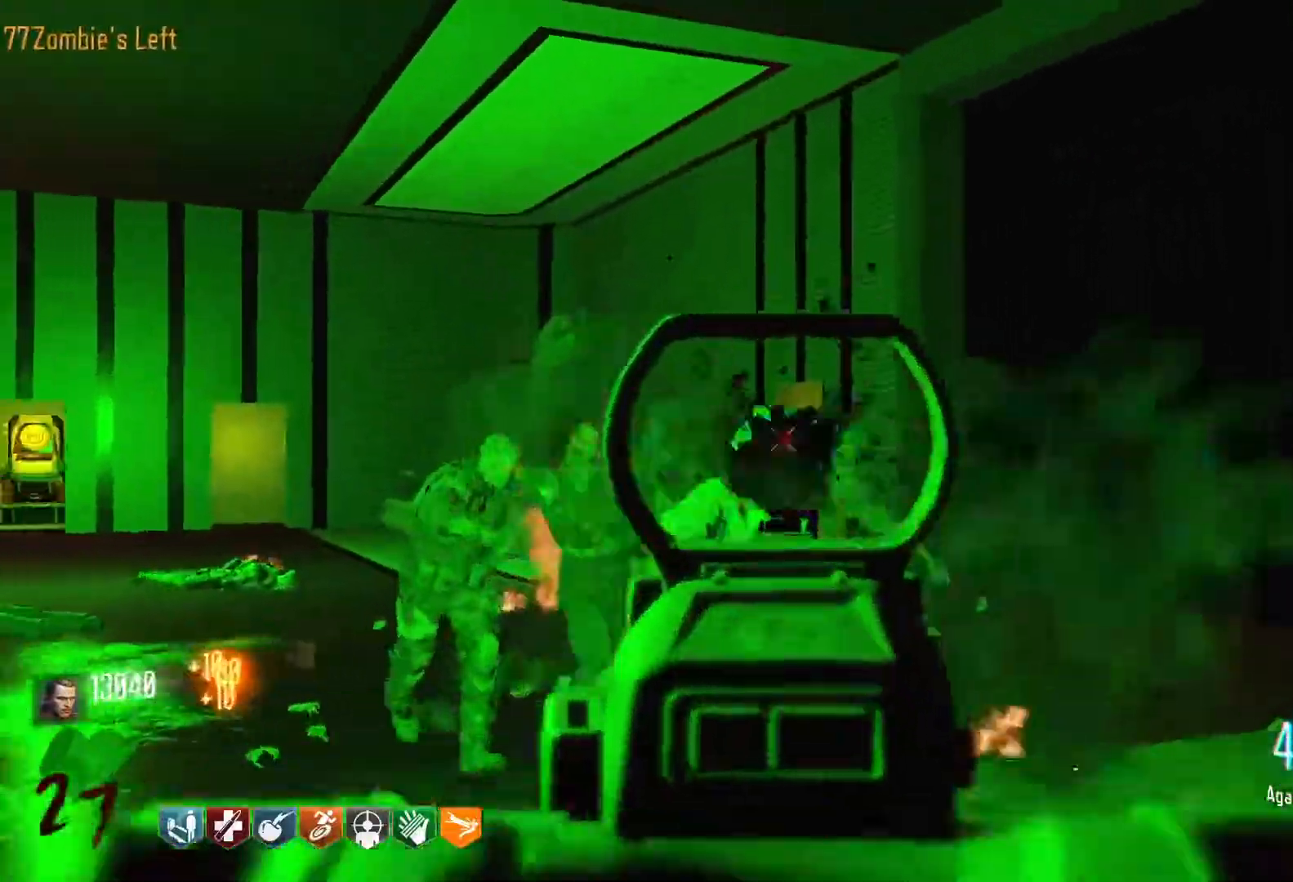
{"keys": ["s"], "mouse": ["left"], "events": [[66, "d", "down"], [300, "d", "up"], [400, "mouse_left", "up"], [483, "mouse_left", "down"]]}
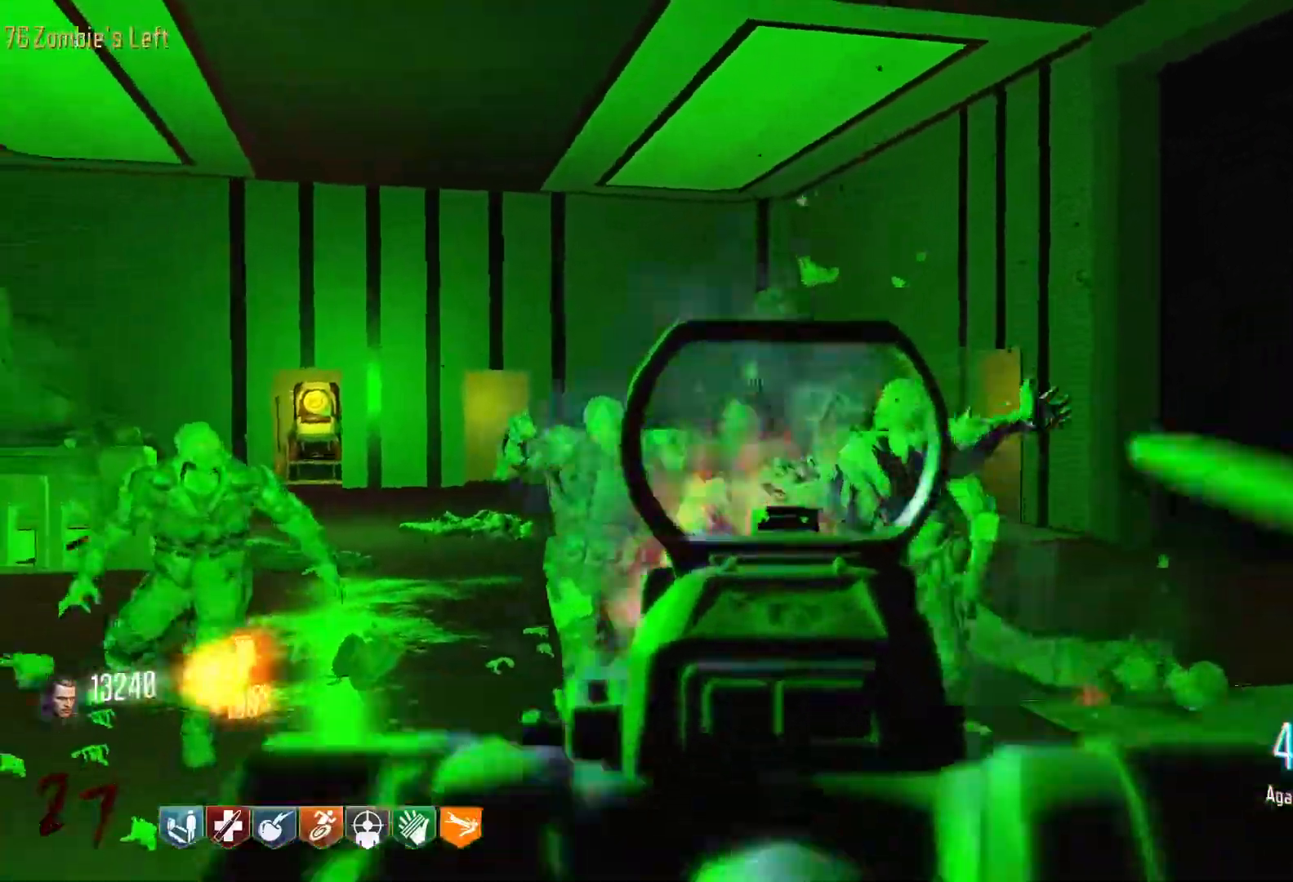
{"keys": ["s"], "mouse": [], "events": [[416, "mouse_left", "up"]]}
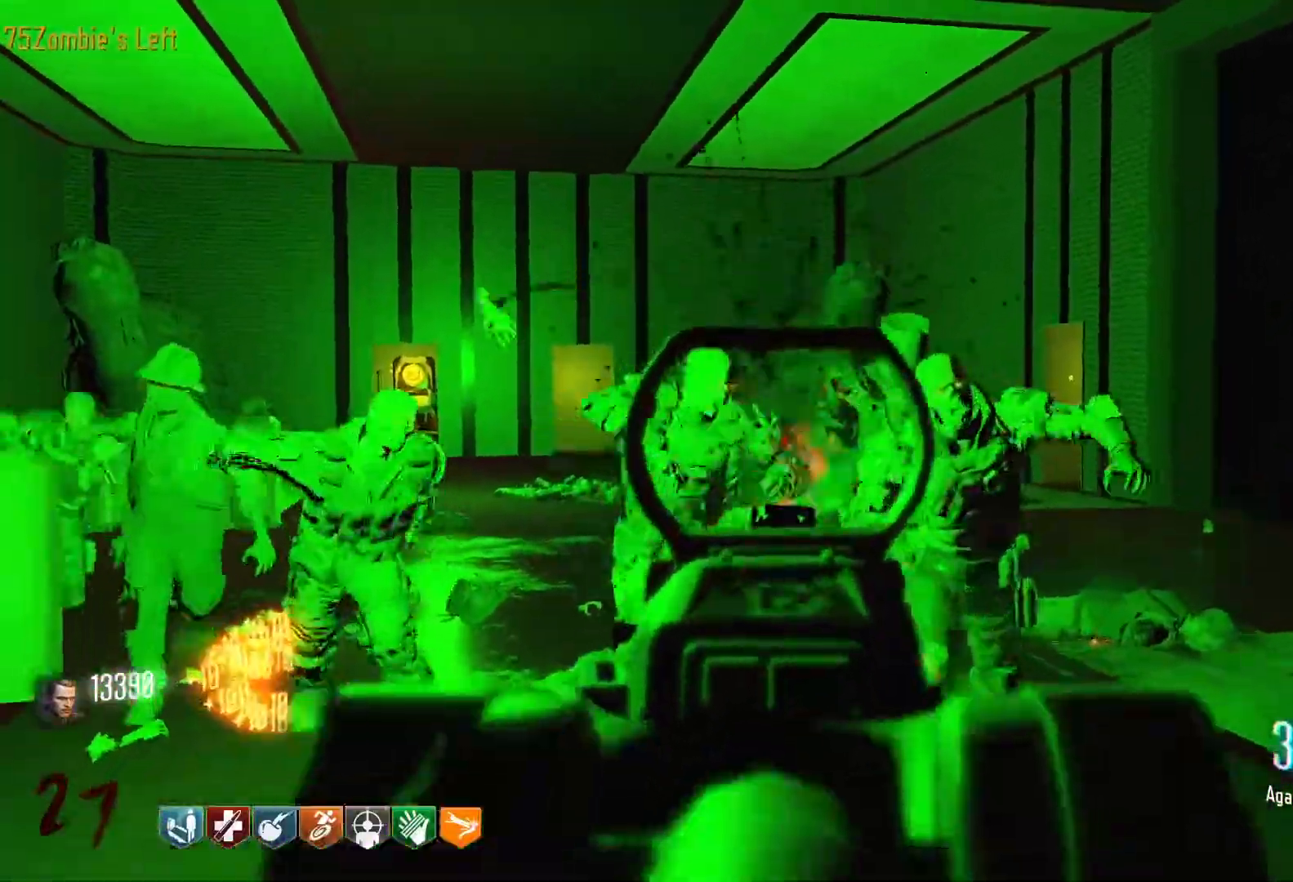
{"keys": ["s"], "mouse": ["left"], "events": [[100, "mouse_left", "down"]]}
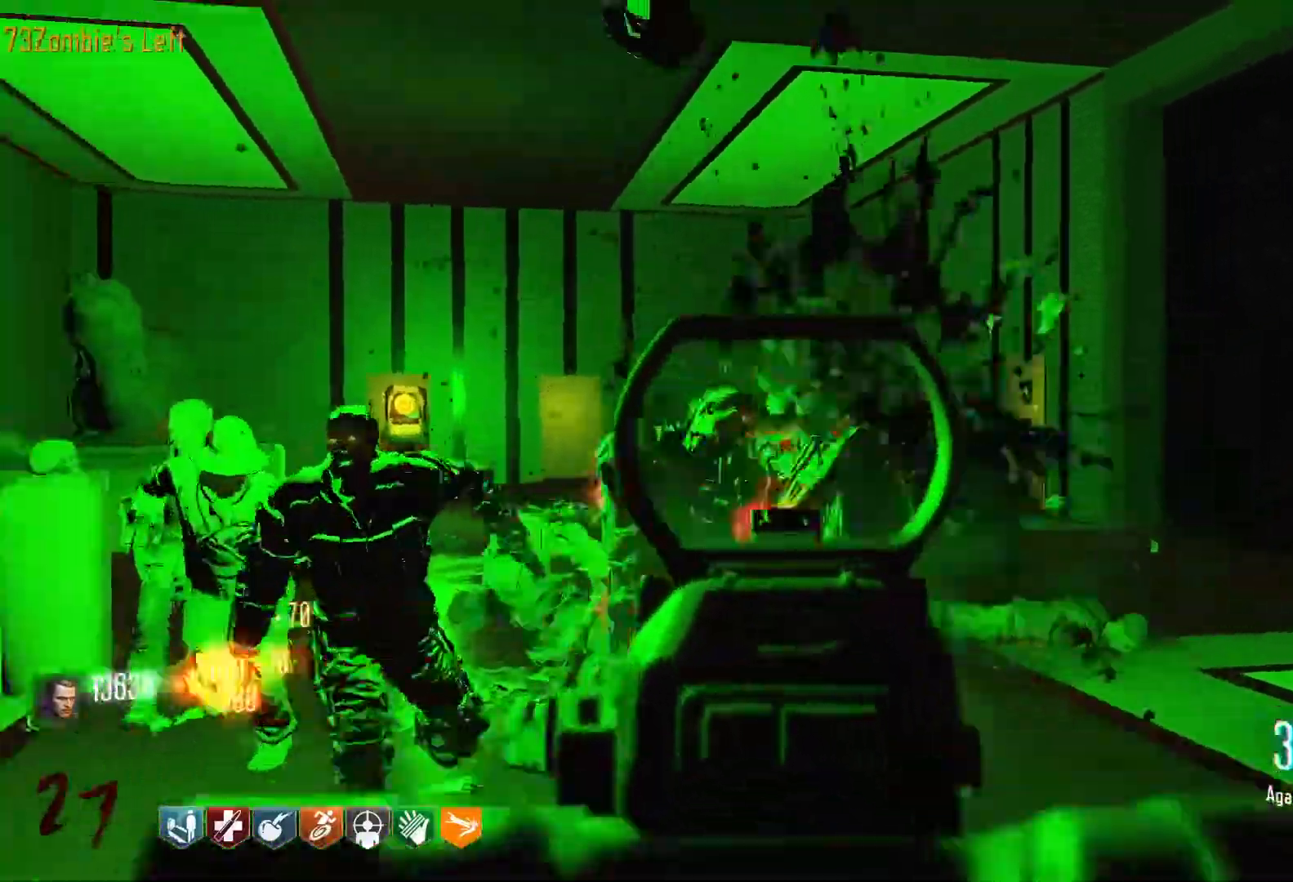
{"keys": ["d"], "mouse": ["left"], "events": [[116, "mouse_left", "up"], [116, "s", "up"], [200, "mouse_left", "down"], [433, "d", "down"]]}
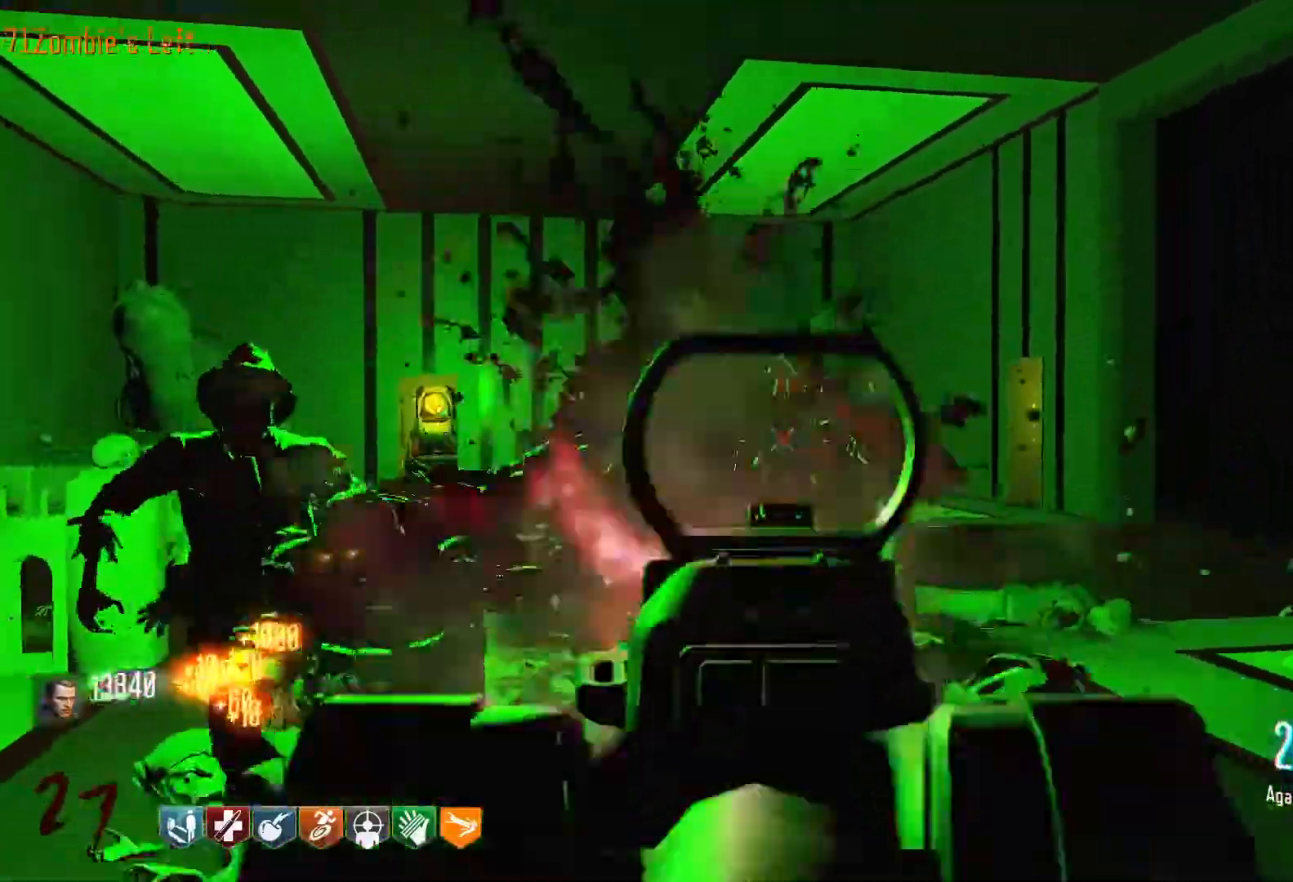
{"keys": ["w"], "mouse": [], "events": [[33, "mouse_right", "down"], [133, "mouse_left", "up"], [133, "mouse_right", "up"], [133, "shift", "down"], [133, "w", "down"], [266, "d", "up"], [366, "r", "down"], [366, "shift", "up"], [500, "r", "up"]]}
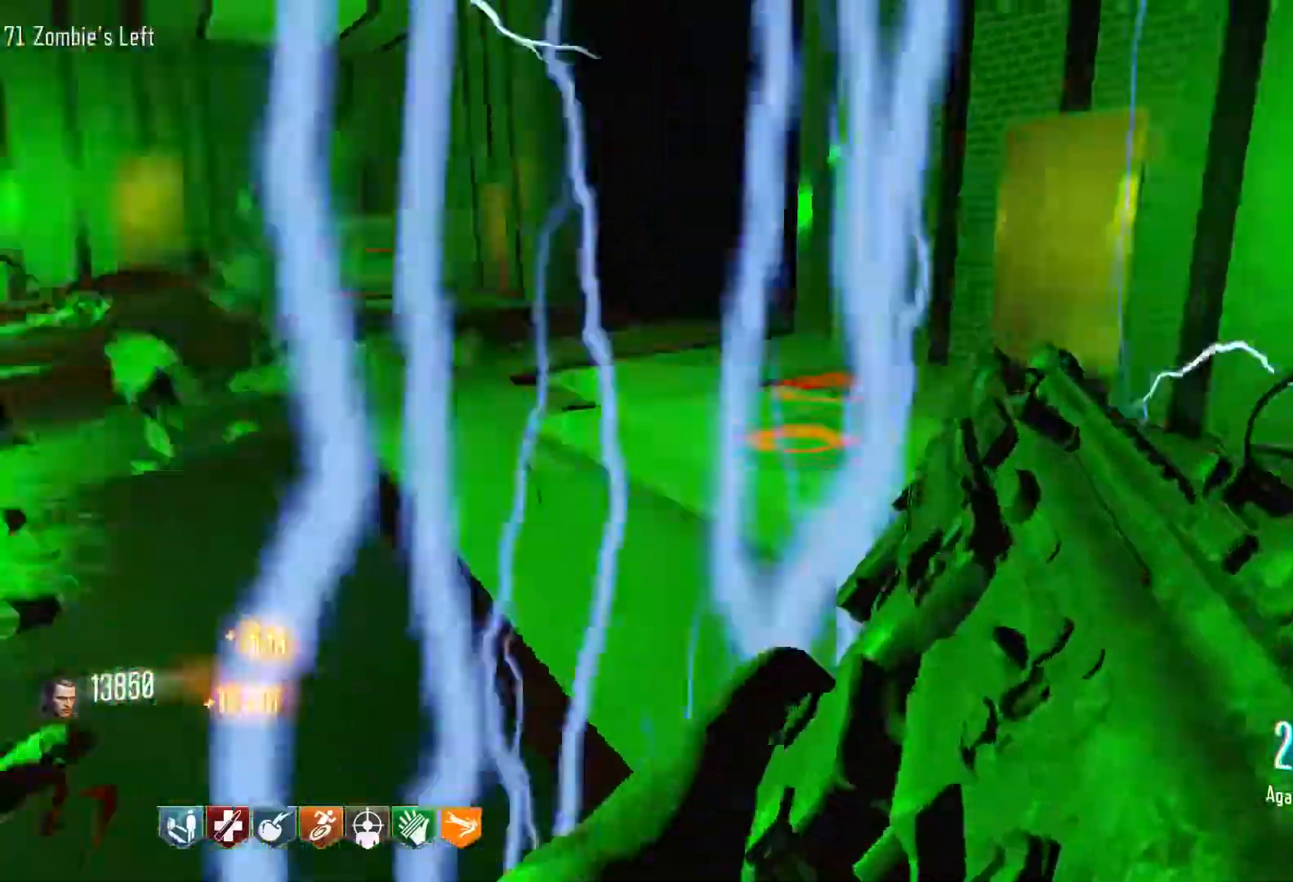
{"keys": ["shift", "w"], "mouse": [], "events": [[150, "shift", "down"], [183, "d", "down"], [433, "d", "up"]]}
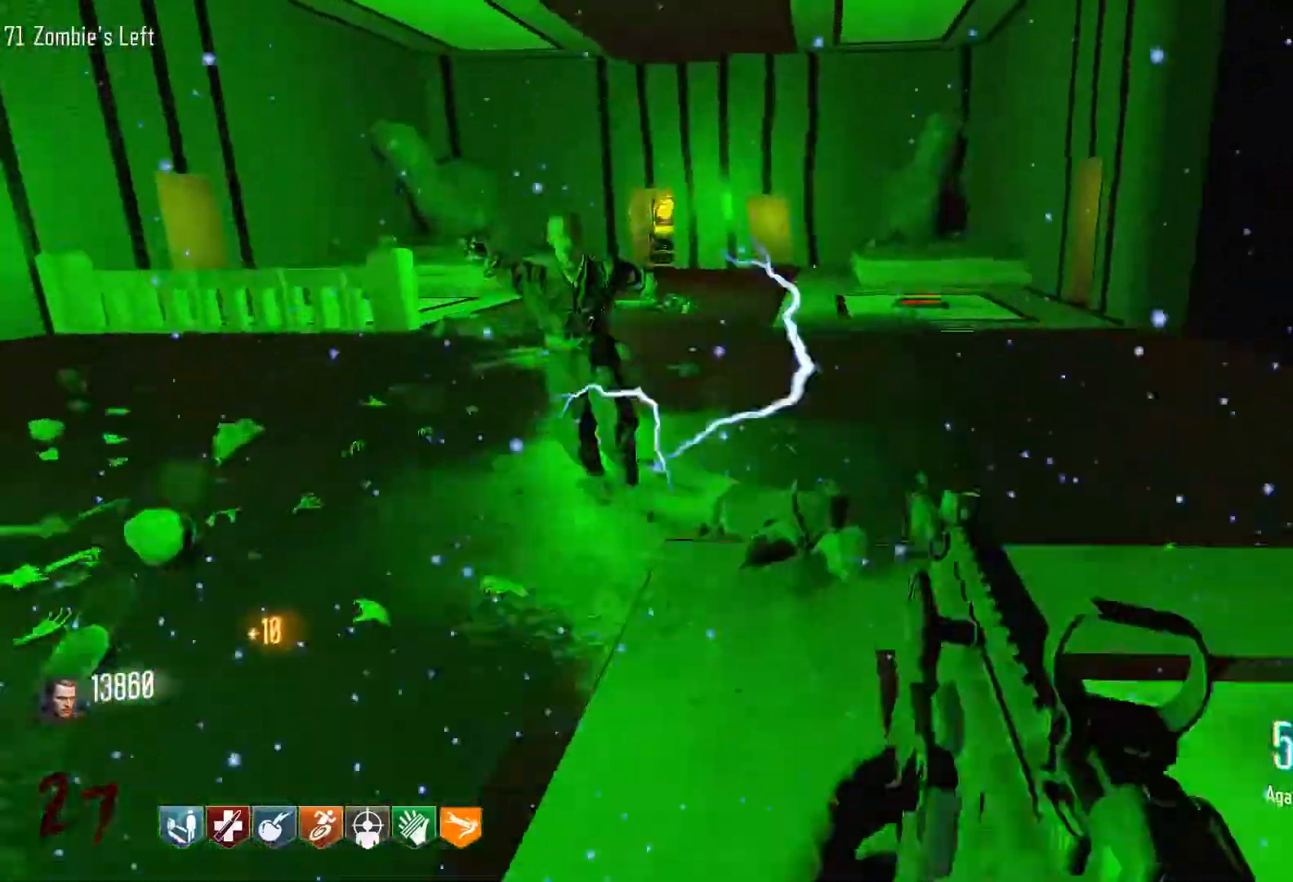
{"keys": ["d"], "mouse": [], "events": [[66, "shift", "up"], [116, "d", "down"], [250, "shift", "down"], [450, "shift", "up"], [450, "w", "up"]]}
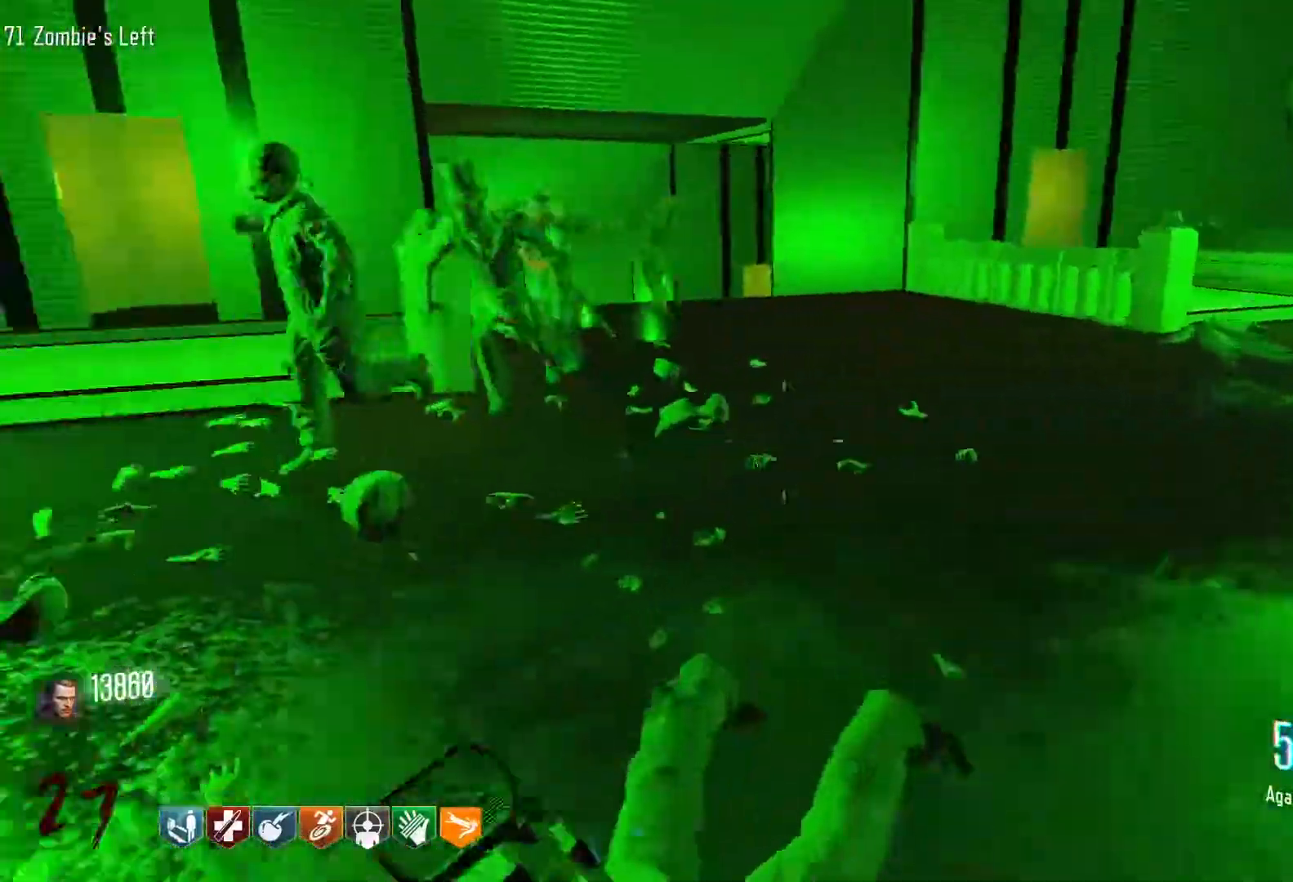
{"keys": ["d", "shift", "w"], "mouse": [], "events": [[266, "w", "down"], [416, "shift", "down"]]}
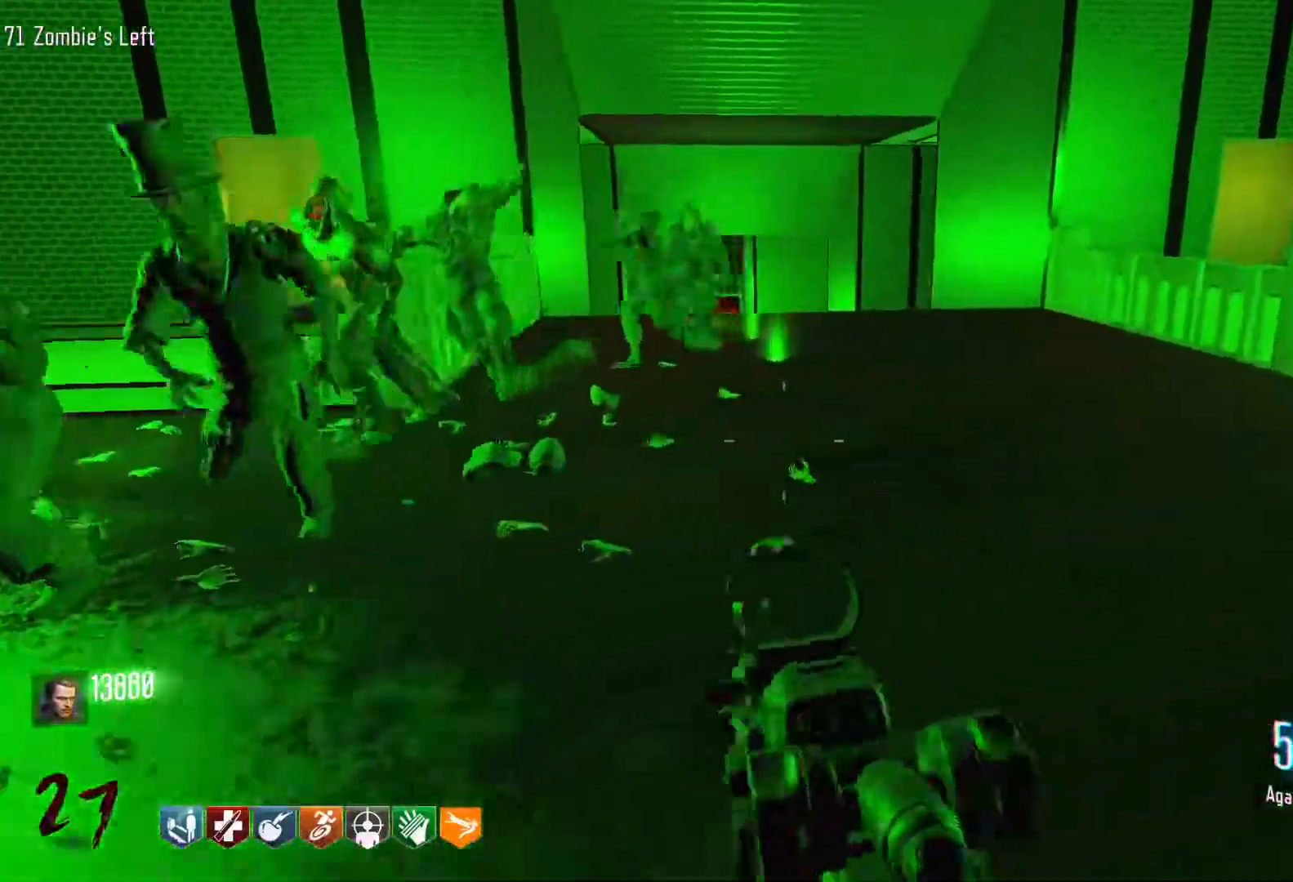
{"keys": ["w"], "mouse": [], "events": [[233, "d", "up"], [233, "shift", "up"]]}
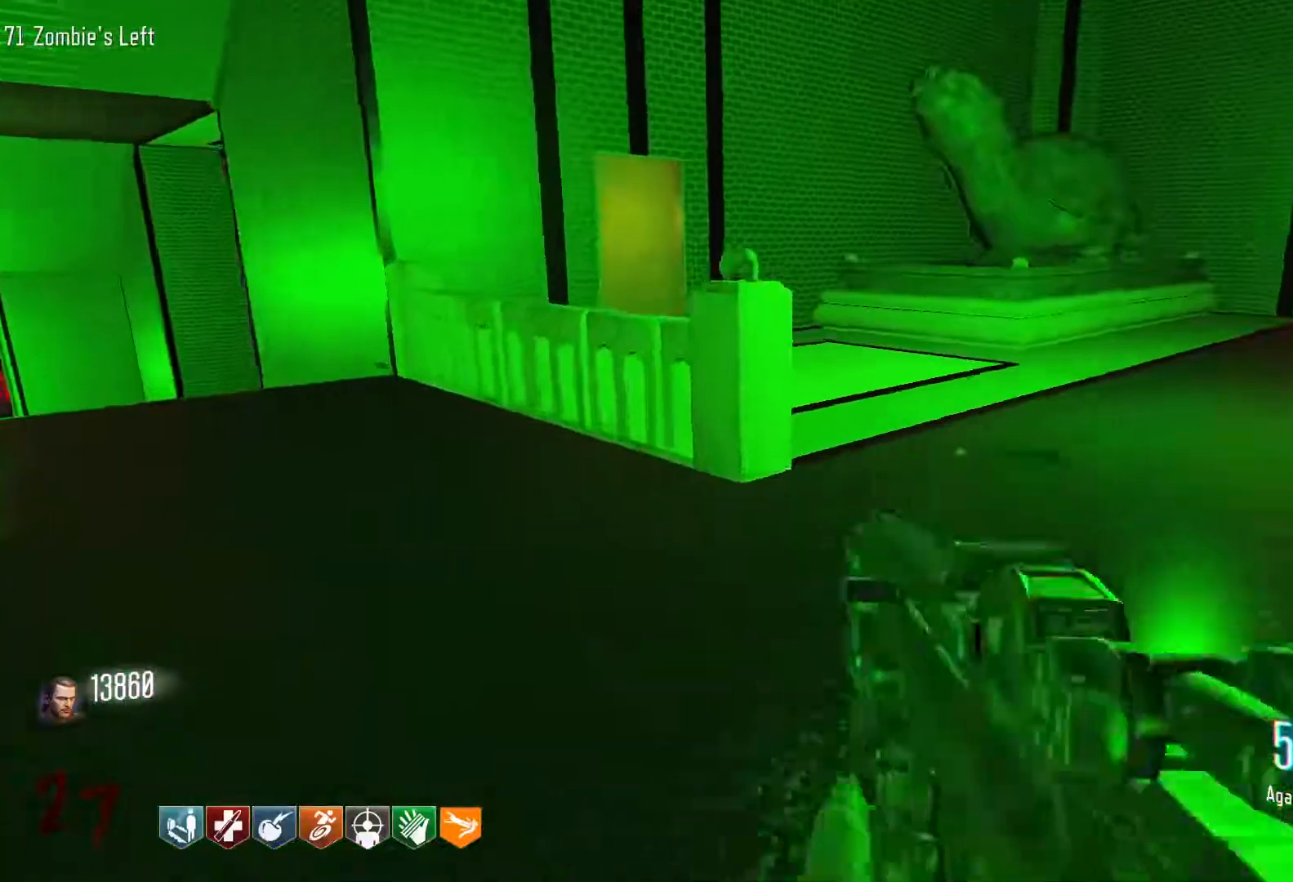
{"keys": ["w"], "mouse": [], "events": [[16, "3", "down"], [116, "3", "up"]]}
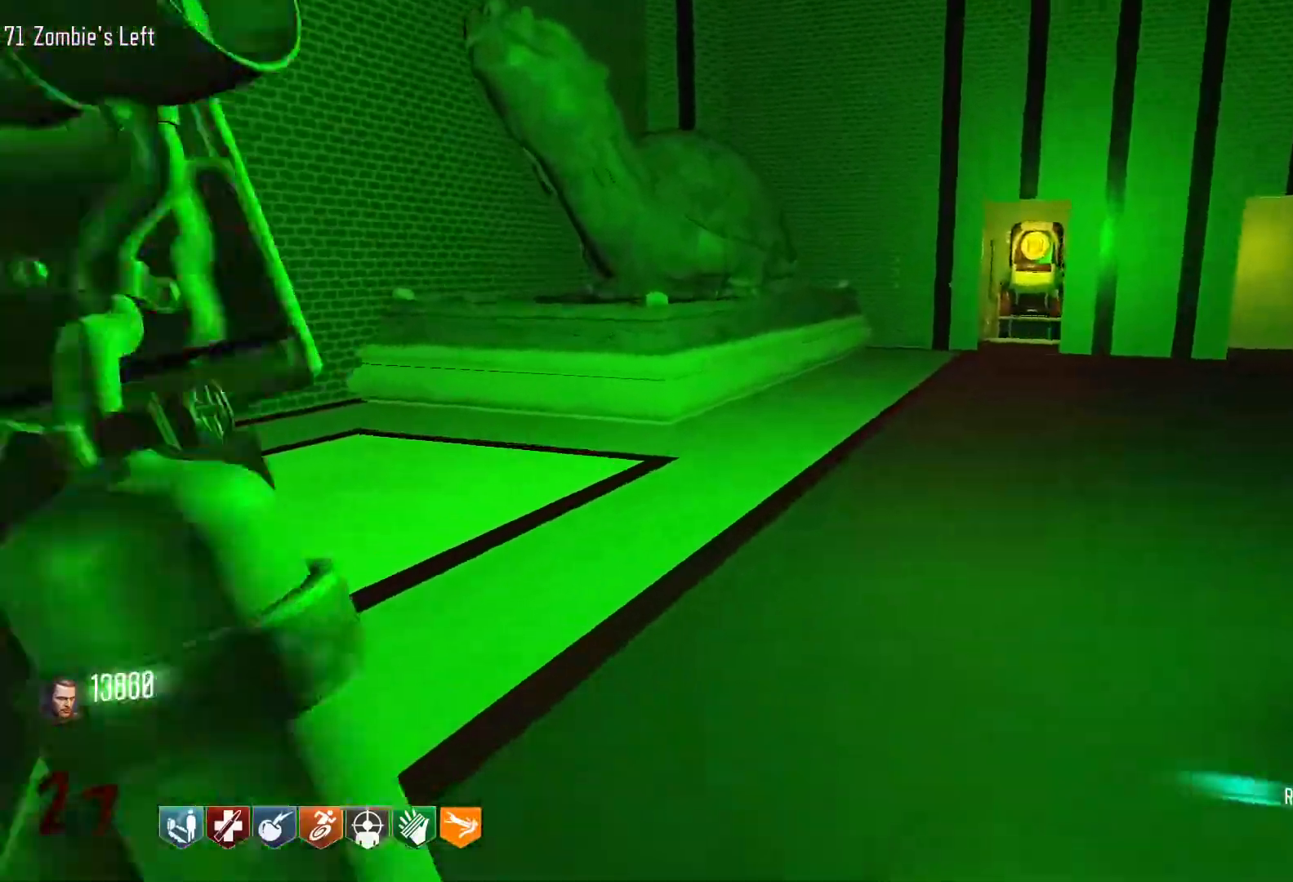
{"keys": ["a", "w"], "mouse": [], "events": [[216, "mouse_wheel", "down"], [266, "mouse_wheel", "up"], [500, "a", "down"]]}
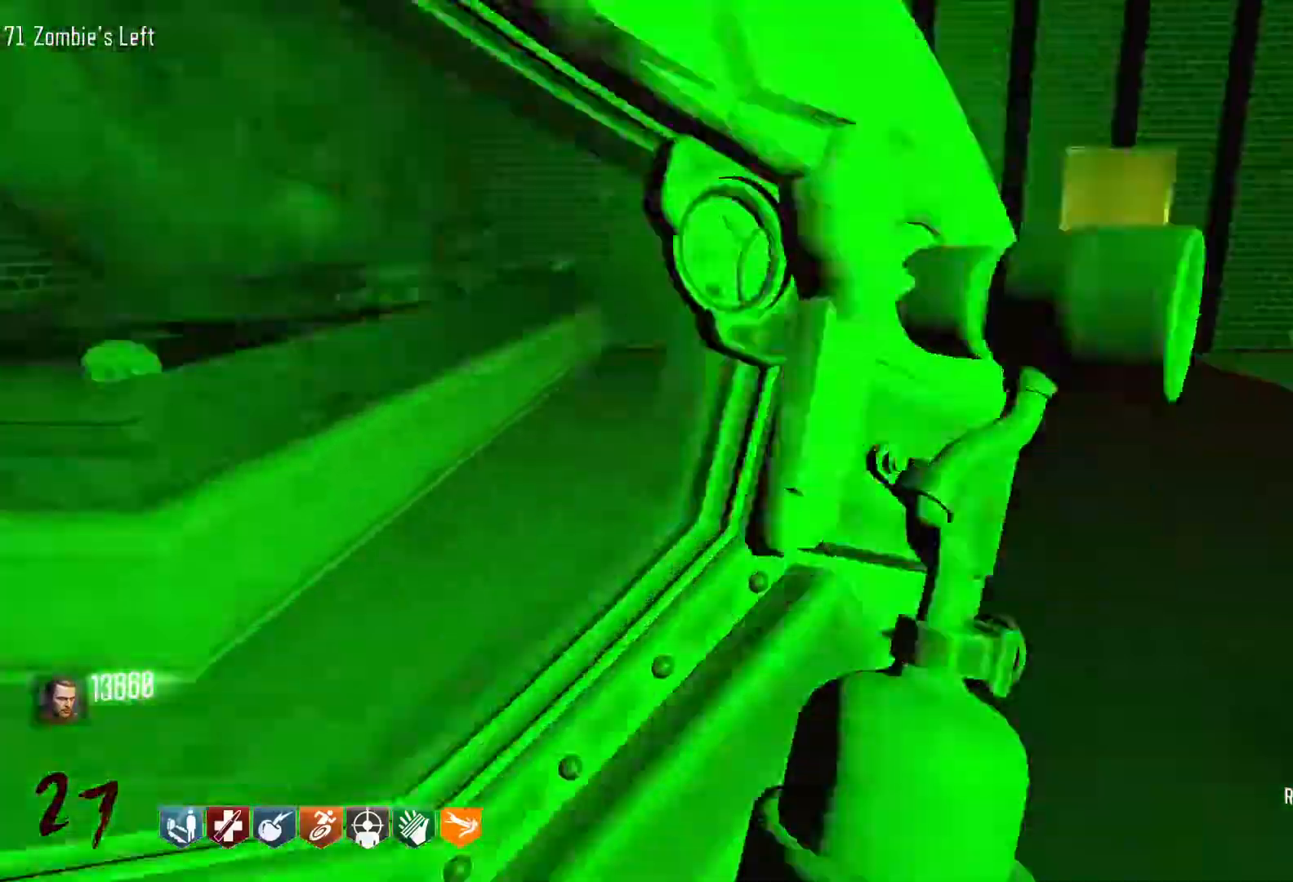
{"keys": ["a", "s"], "mouse": [], "events": [[100, "w", "up"], [233, "s", "down"]]}
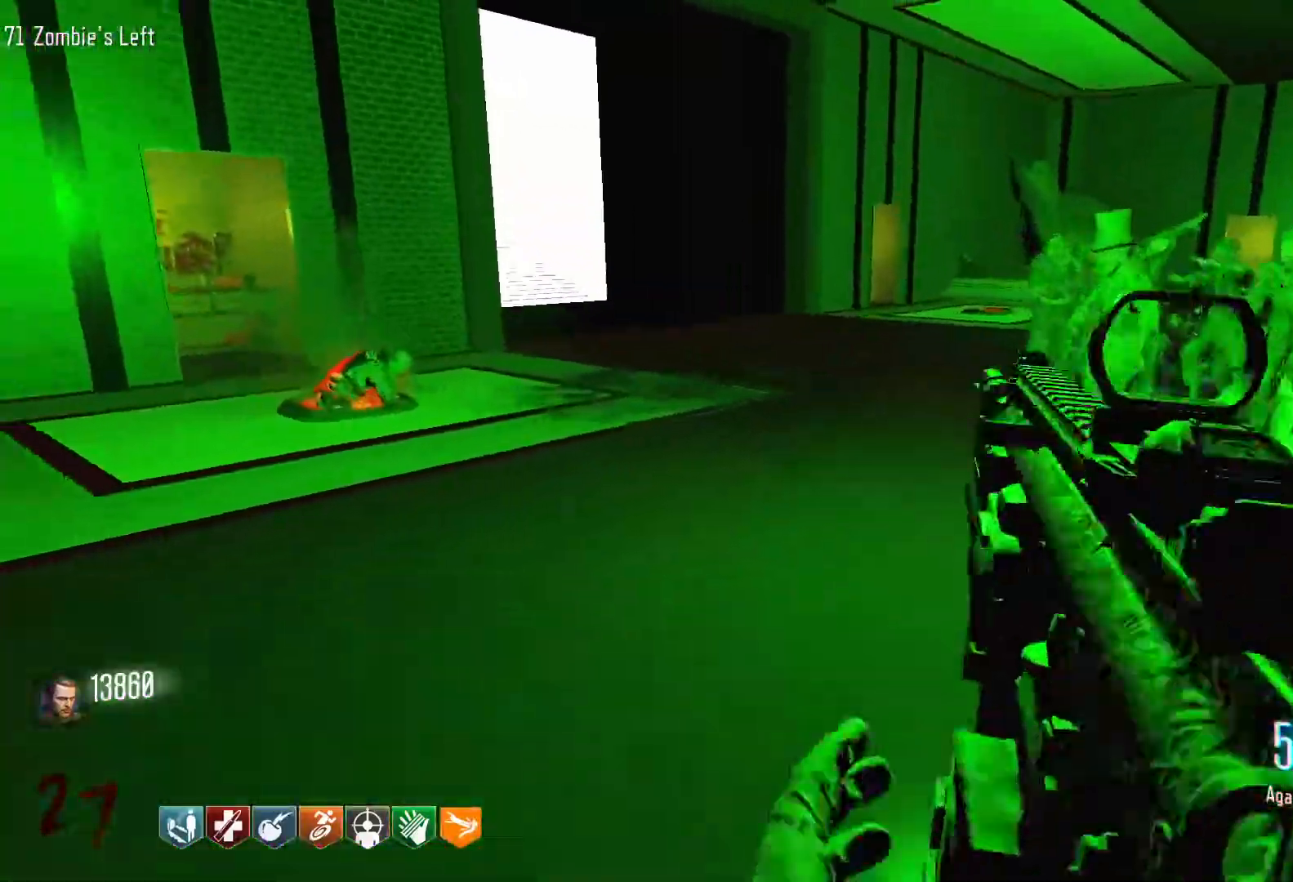
{"keys": ["shift", "w"], "mouse": [], "events": [[200, "s", "up"], [350, "a", "up"], [350, "w", "down"], [483, "shift", "down"]]}
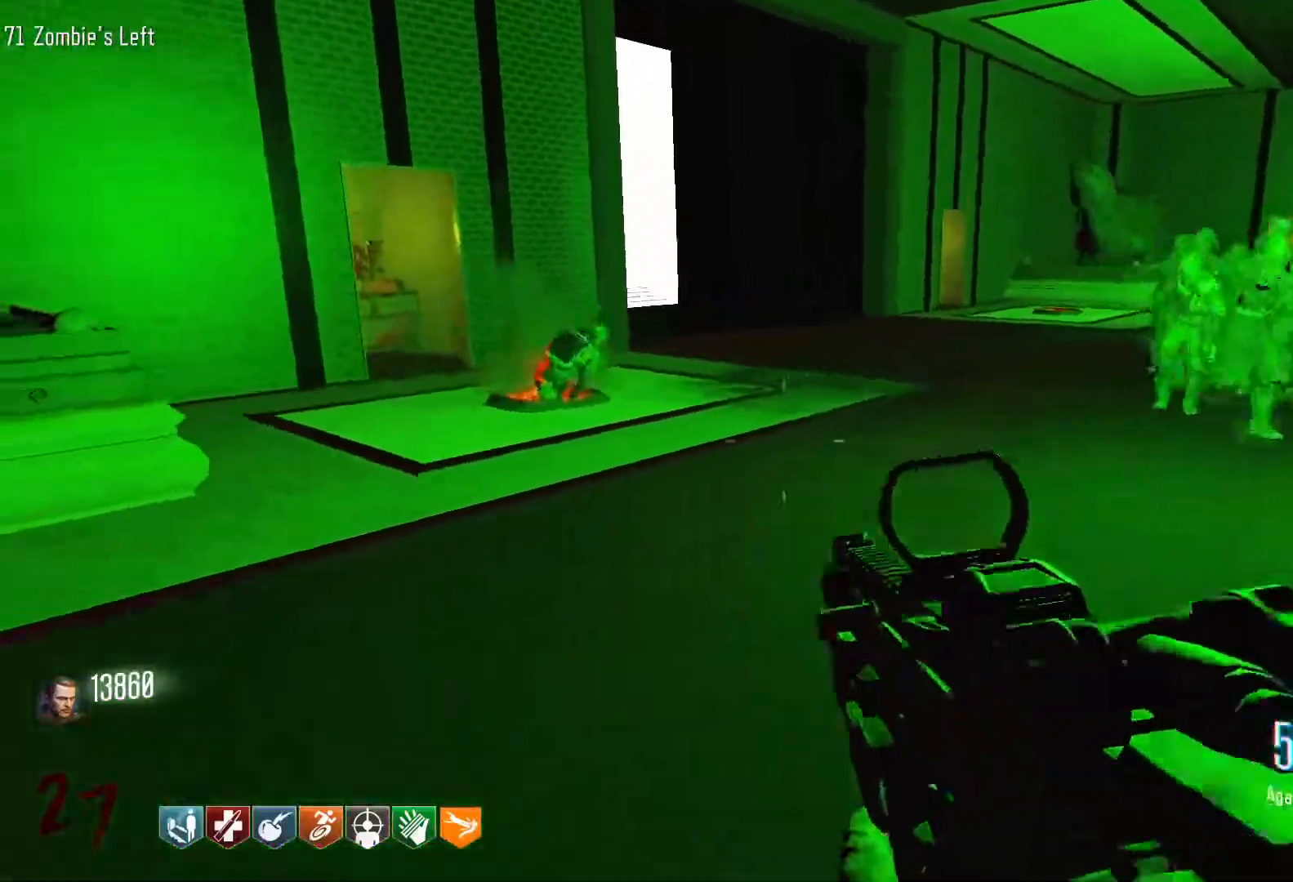
{"keys": ["shift", "w"], "mouse": [], "events": []}
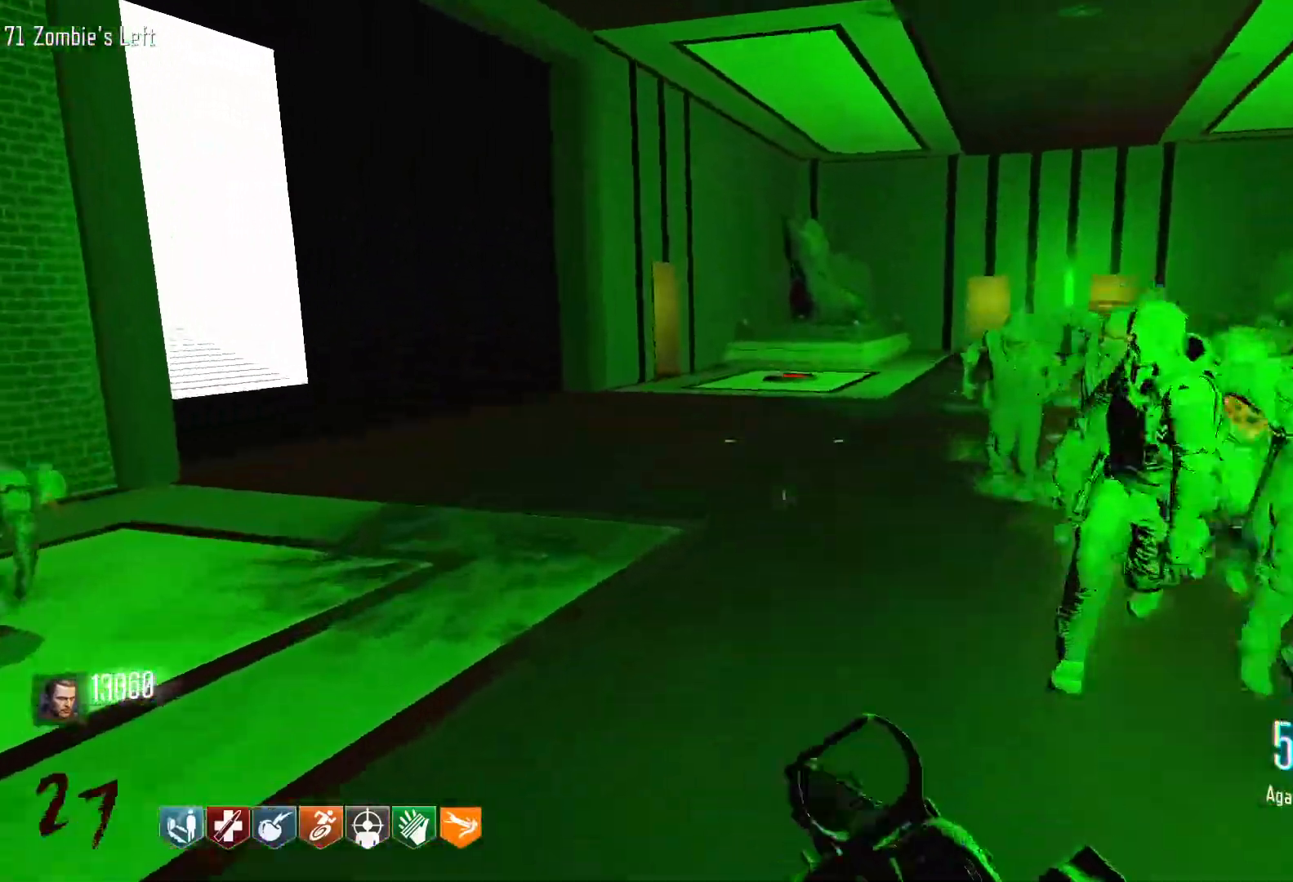
{"keys": ["a", "w"], "mouse": [], "events": [[50, "c", "down"], [50, "shift", "up"], [183, "a", "down"], [183, "space", "down"], [233, "c", "up"], [333, "space", "up"]]}
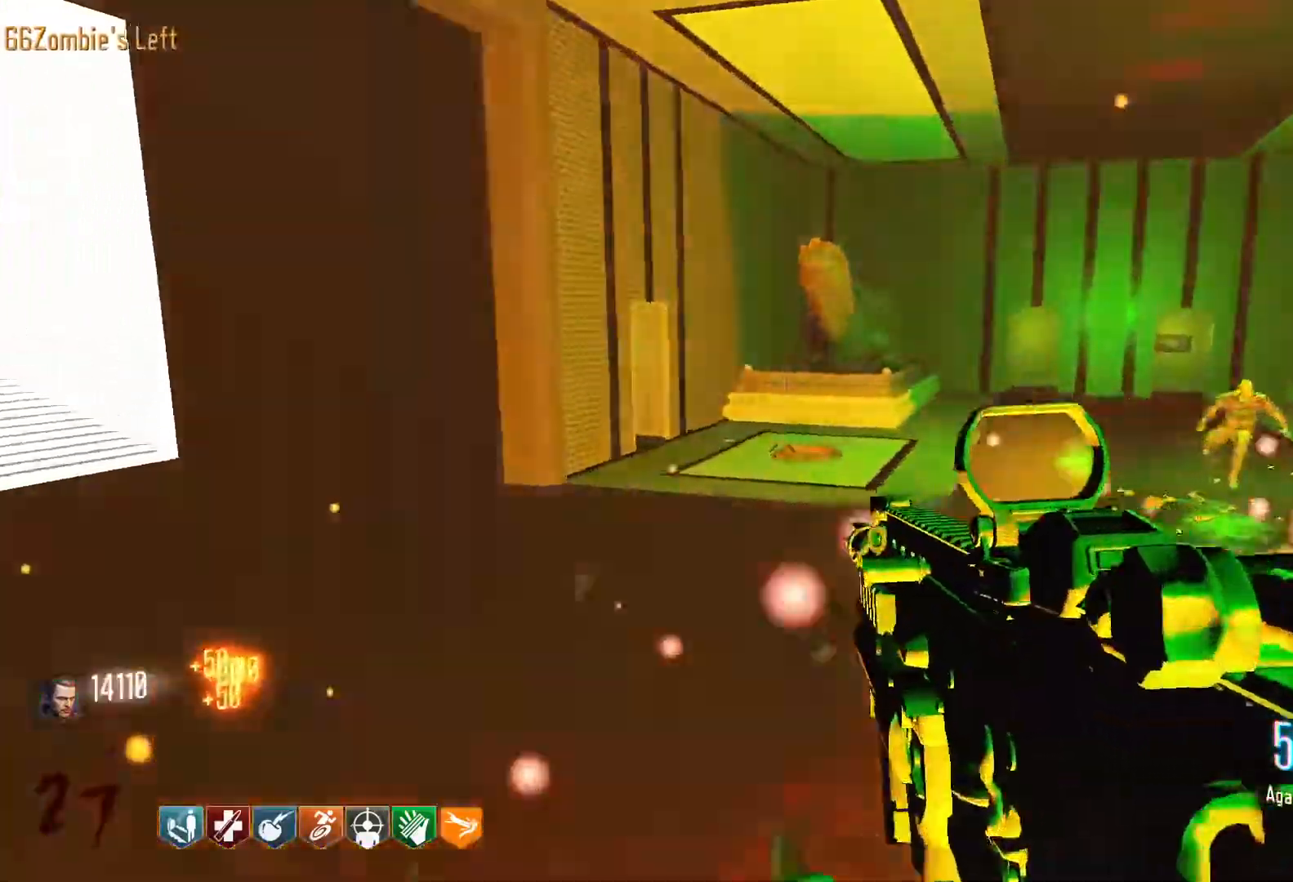
{"keys": ["a", "space", "w"], "mouse": [], "events": [[66, "a", "up"], [116, "c", "down"], [250, "a", "down"], [350, "c", "up"], [400, "space", "down"]]}
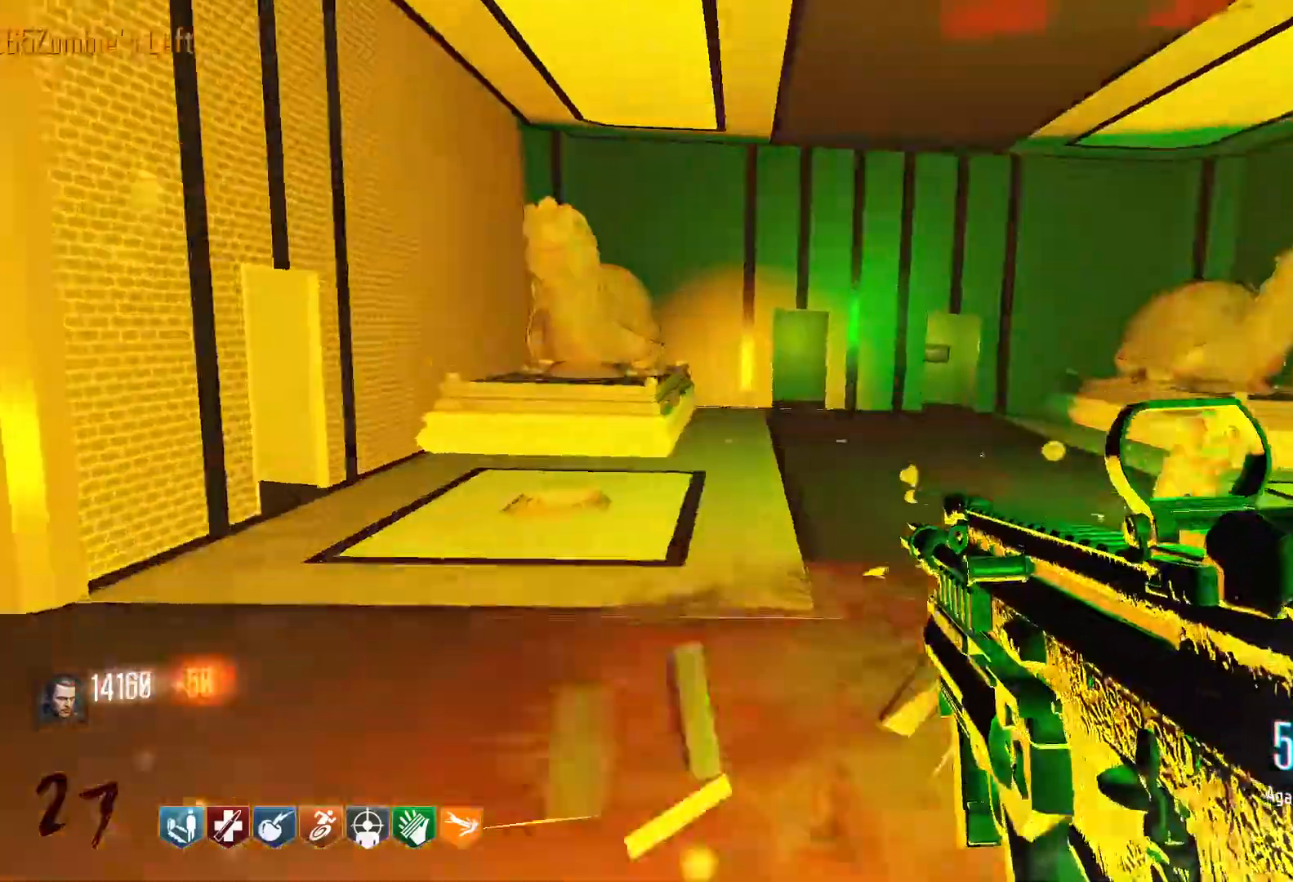
{"keys": ["shift", "w"], "mouse": [], "events": [[83, "space", "up"], [216, "a", "up"], [450, "shift", "down"]]}
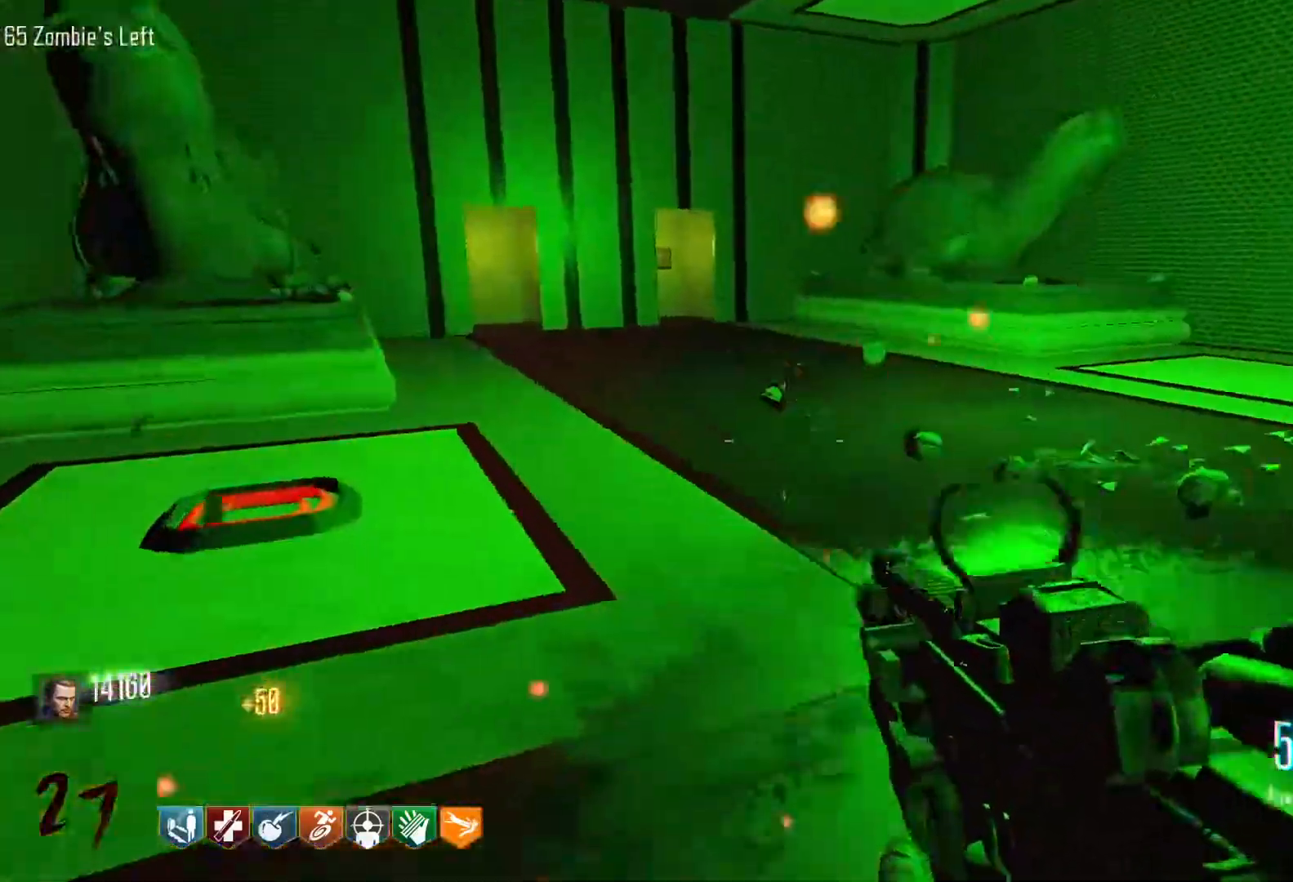
{"keys": ["a", "w"], "mouse": [], "events": [[150, "shift", "up"], [233, "a", "down"]]}
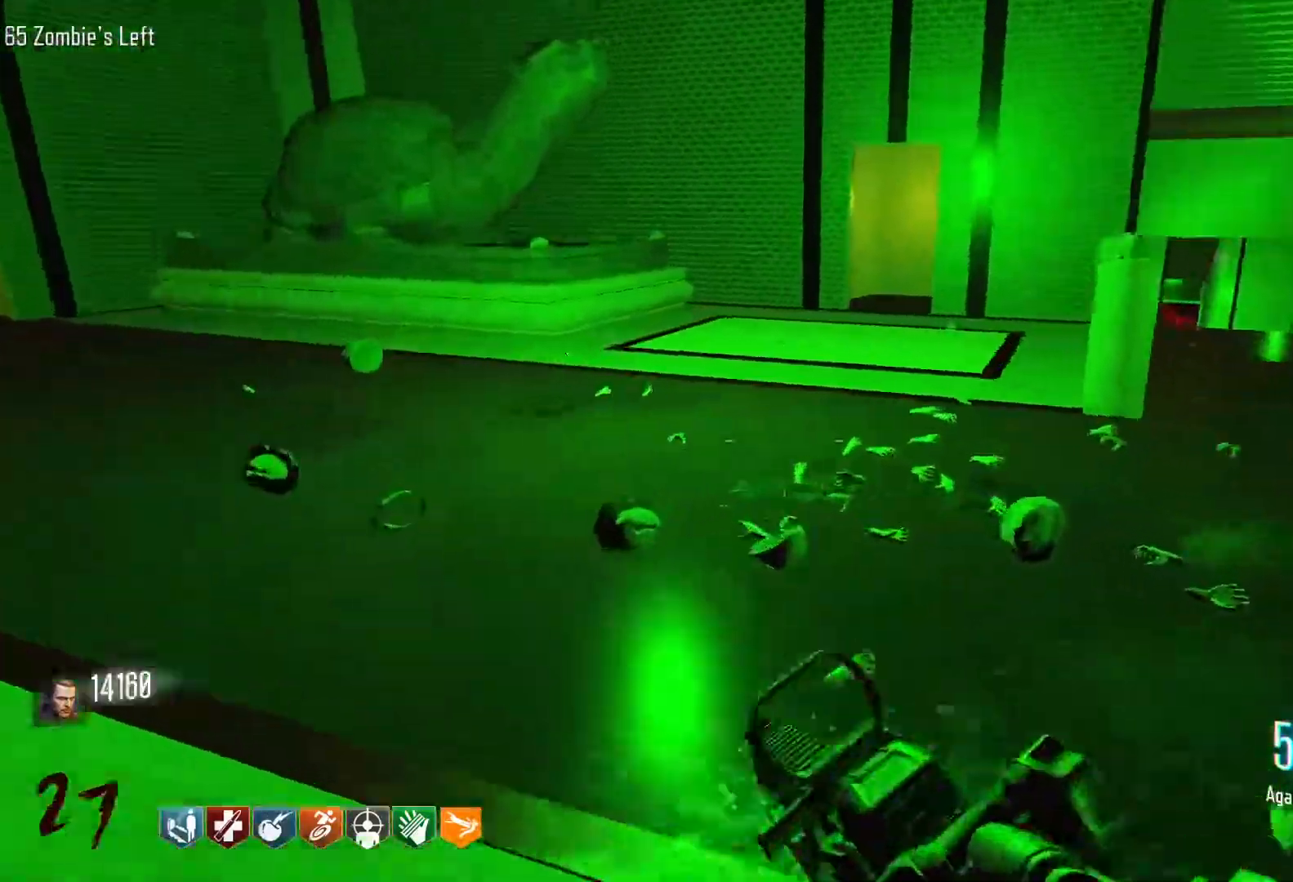
{"keys": ["w"], "mouse": [], "events": [[16, "a", "up"], [166, "c", "down"], [350, "c", "up"], [350, "space", "down"], [433, "space", "up"]]}